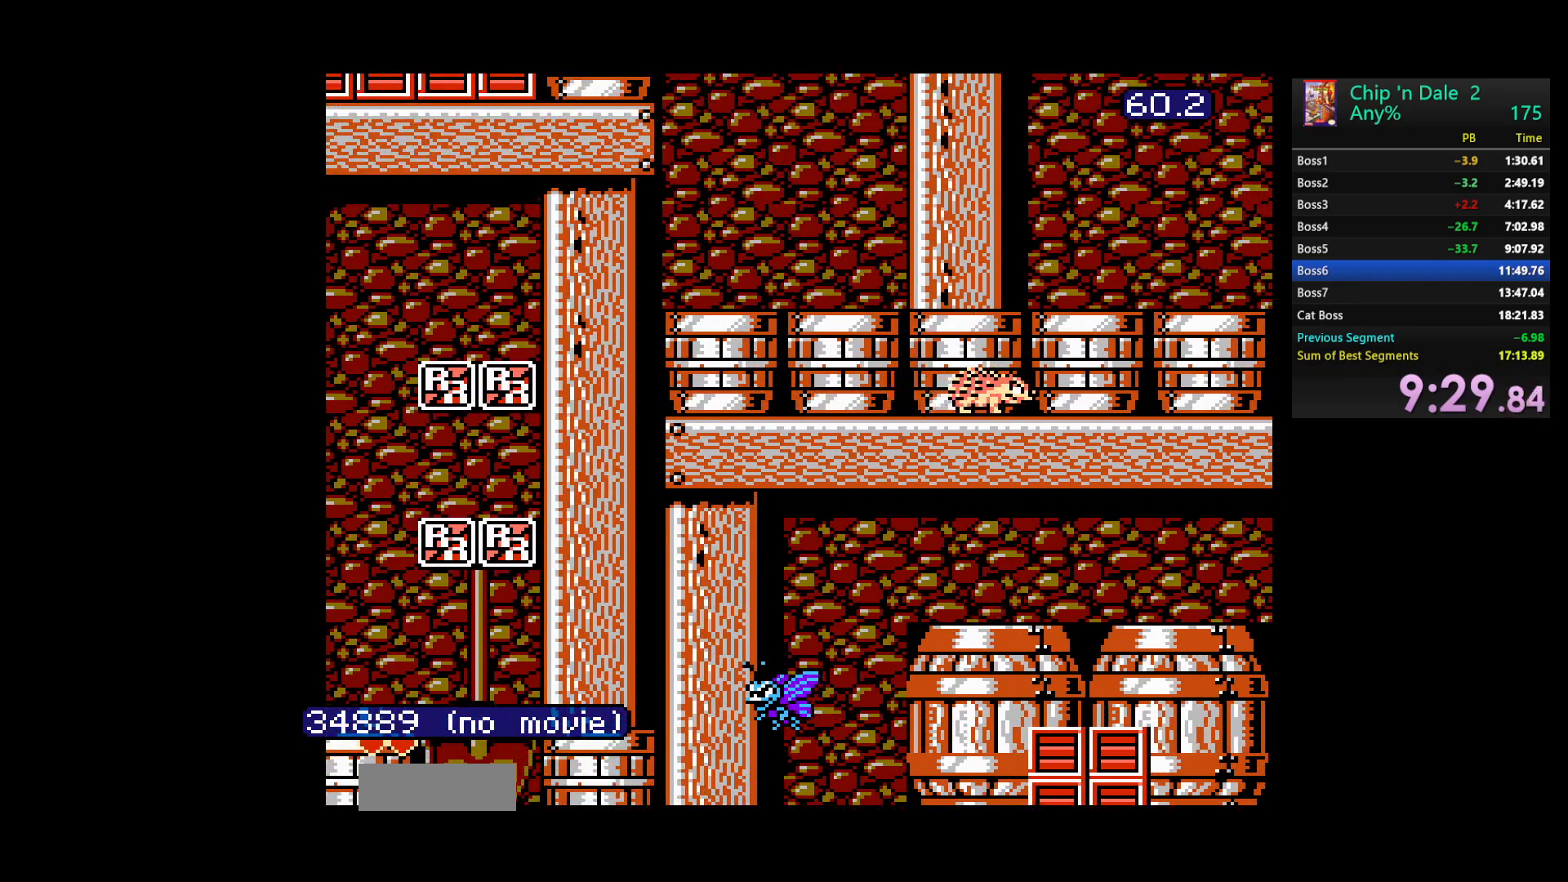
Gameplay with a controller (Nintendo layout); each line is a JSON object with the inputs held at the frame after it. "events" lists button and stick changes between this image and that frame as [ms after this image, input, new state], when the widget could be followed in between. Not read: L3 R3 START.
{"buttons": ["DPAD_LEFT"], "events": [[67, "DPAD_LEFT", "down"], [117, "A", "up"], [233, "A", "down"], [433, "A", "up"]]}
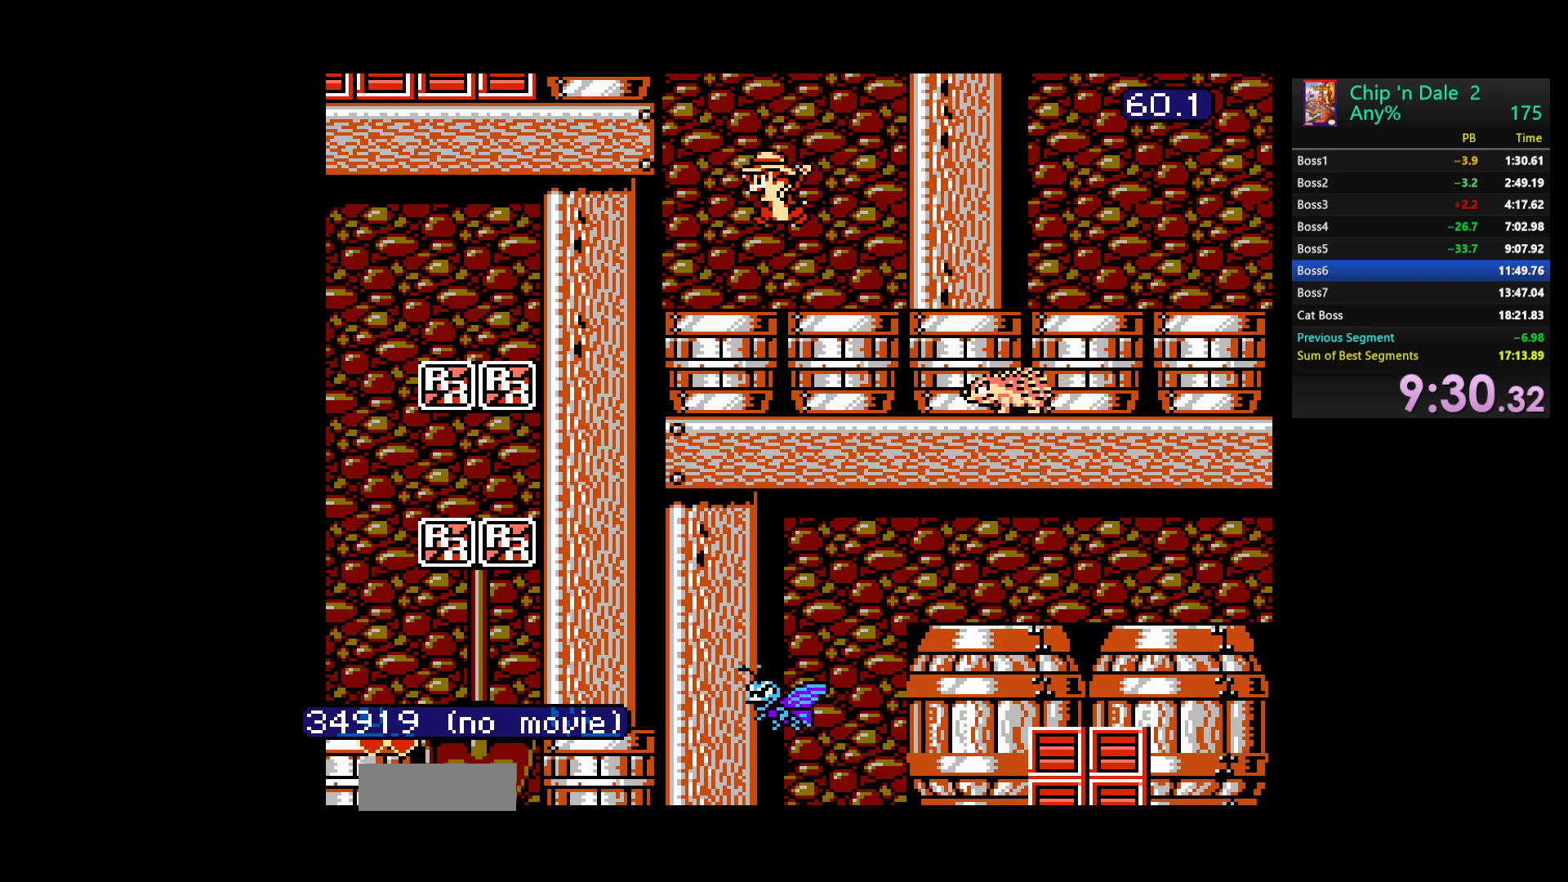
{"buttons": ["A", "DPAD_LEFT"], "events": [[17, "DPAD_LEFT", "up"], [217, "DPAD_LEFT", "down"], [250, "A", "down"]]}
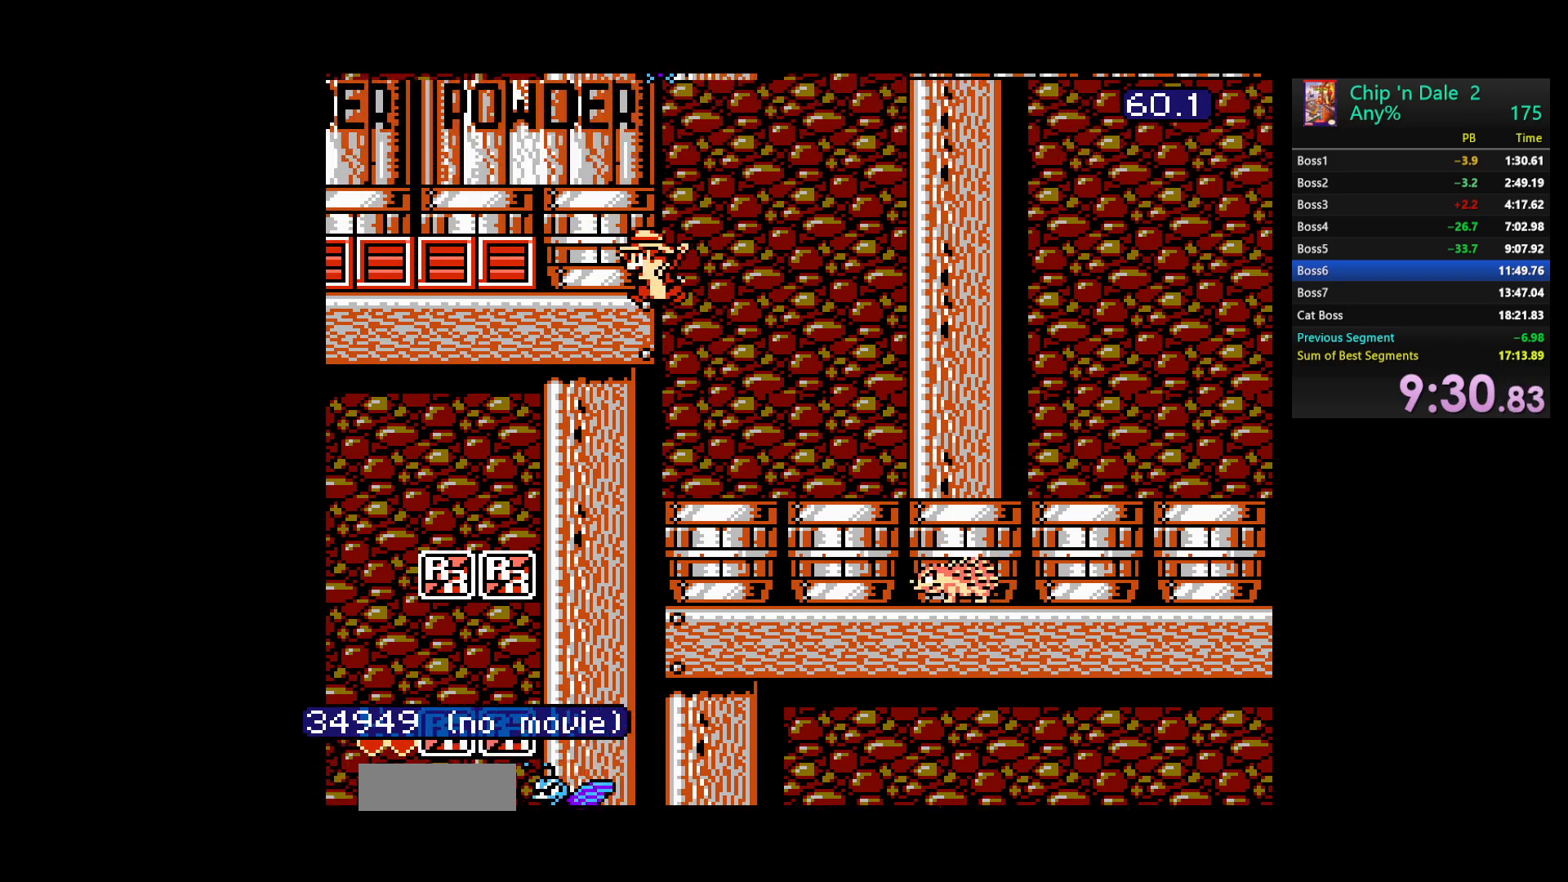
{"buttons": ["DPAD_LEFT"], "events": [[150, "A", "up"], [183, "DPAD_LEFT", "up"], [233, "A", "down"], [317, "DPAD_LEFT", "down"], [367, "A", "up"]]}
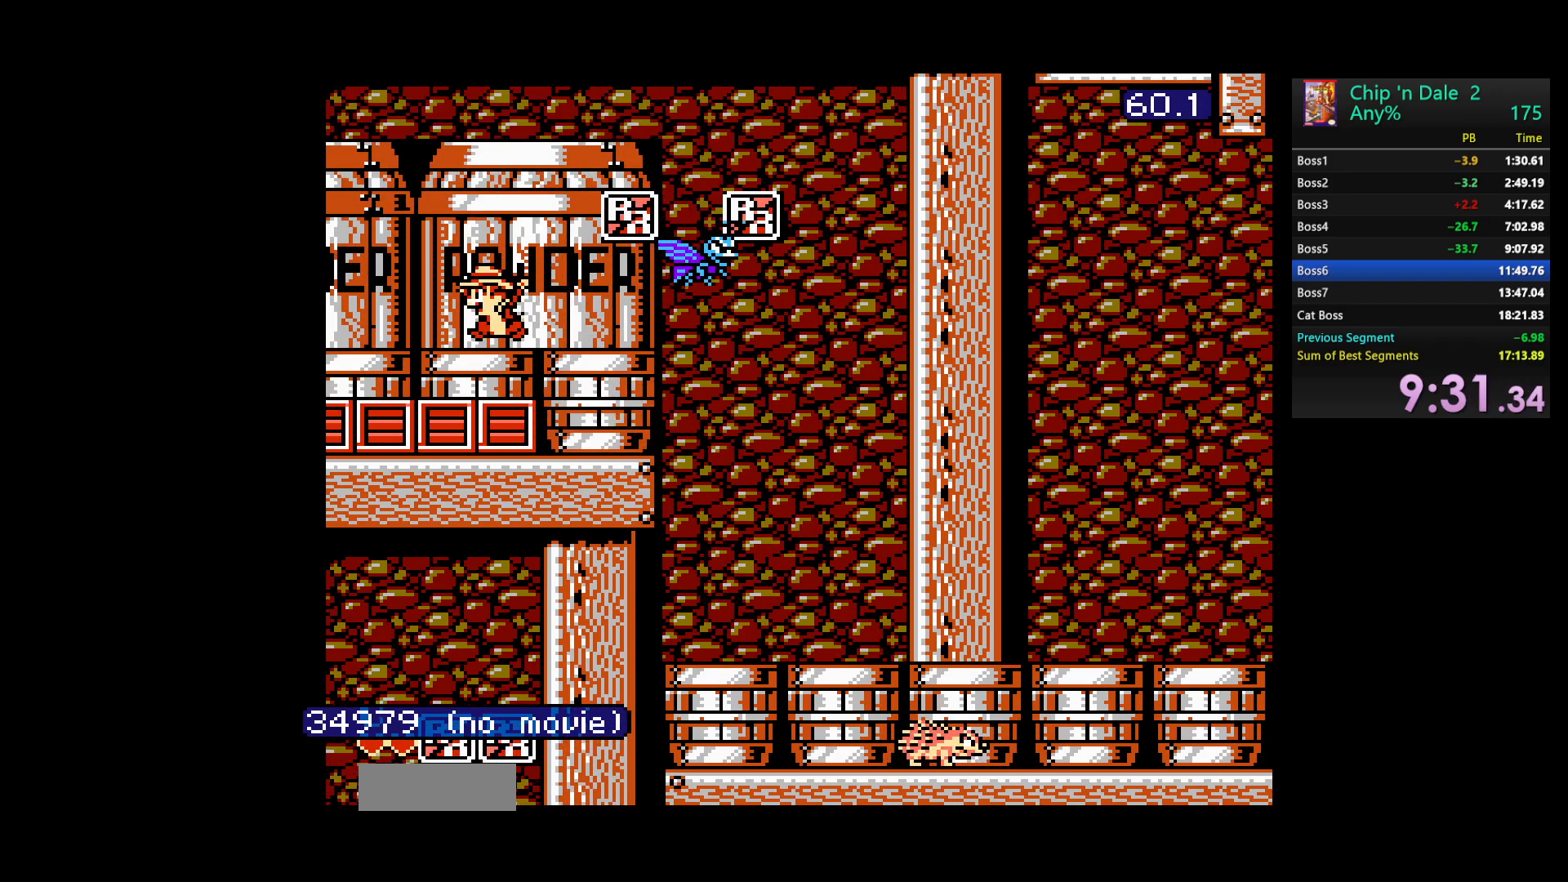
{"buttons": [], "events": [[117, "DPAD_LEFT", "up"], [133, "A", "down"], [417, "A", "up"]]}
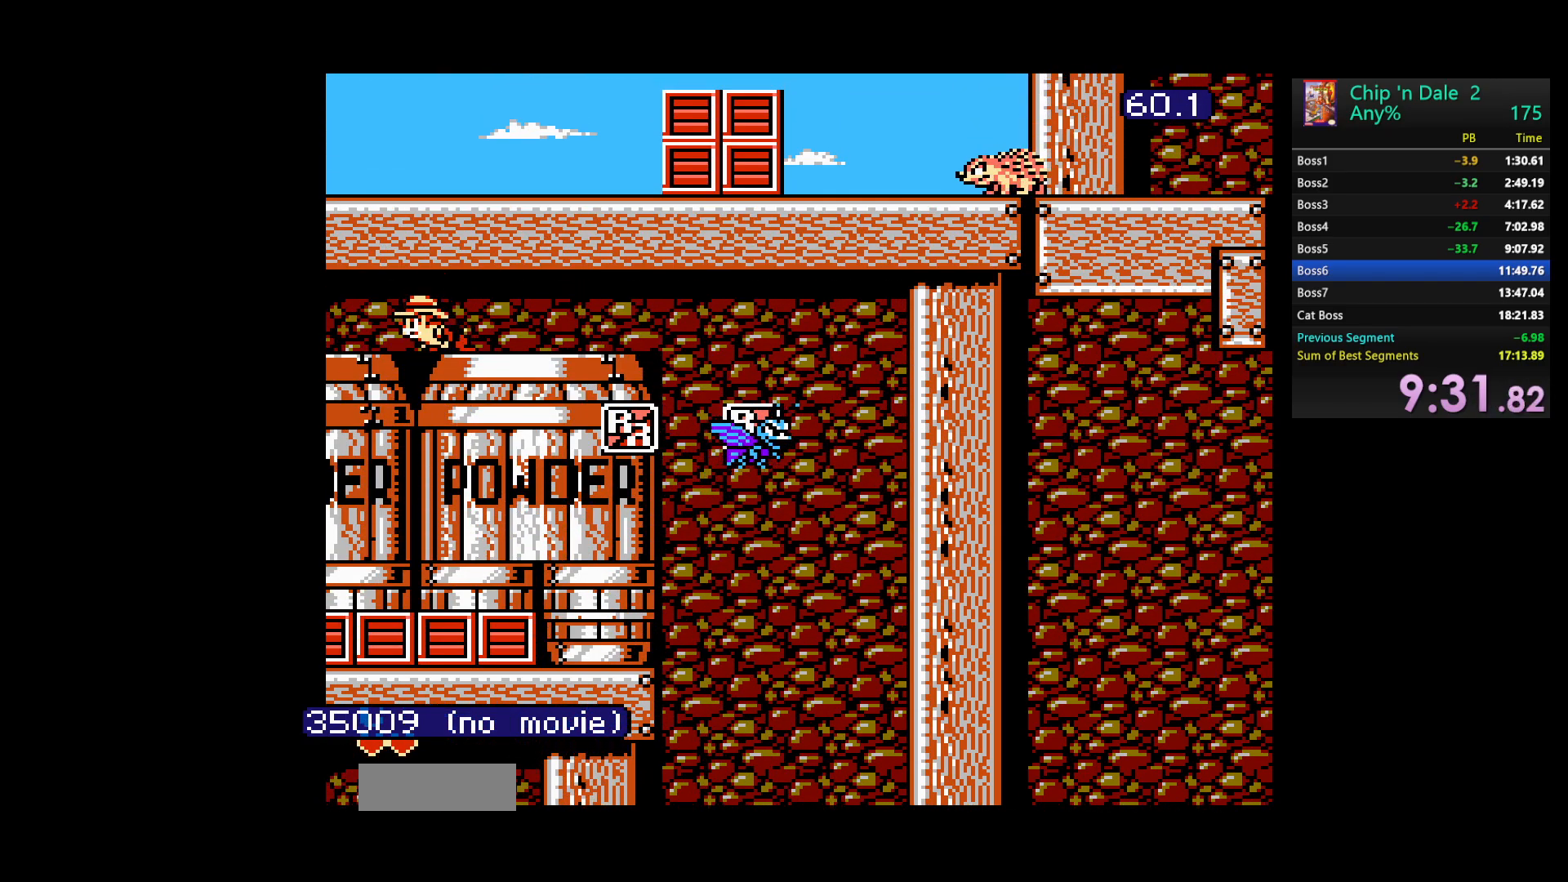
{"buttons": ["DPAD_RIGHT"], "events": [[133, "A", "down"], [250, "DPAD_RIGHT", "down"], [383, "A", "up"]]}
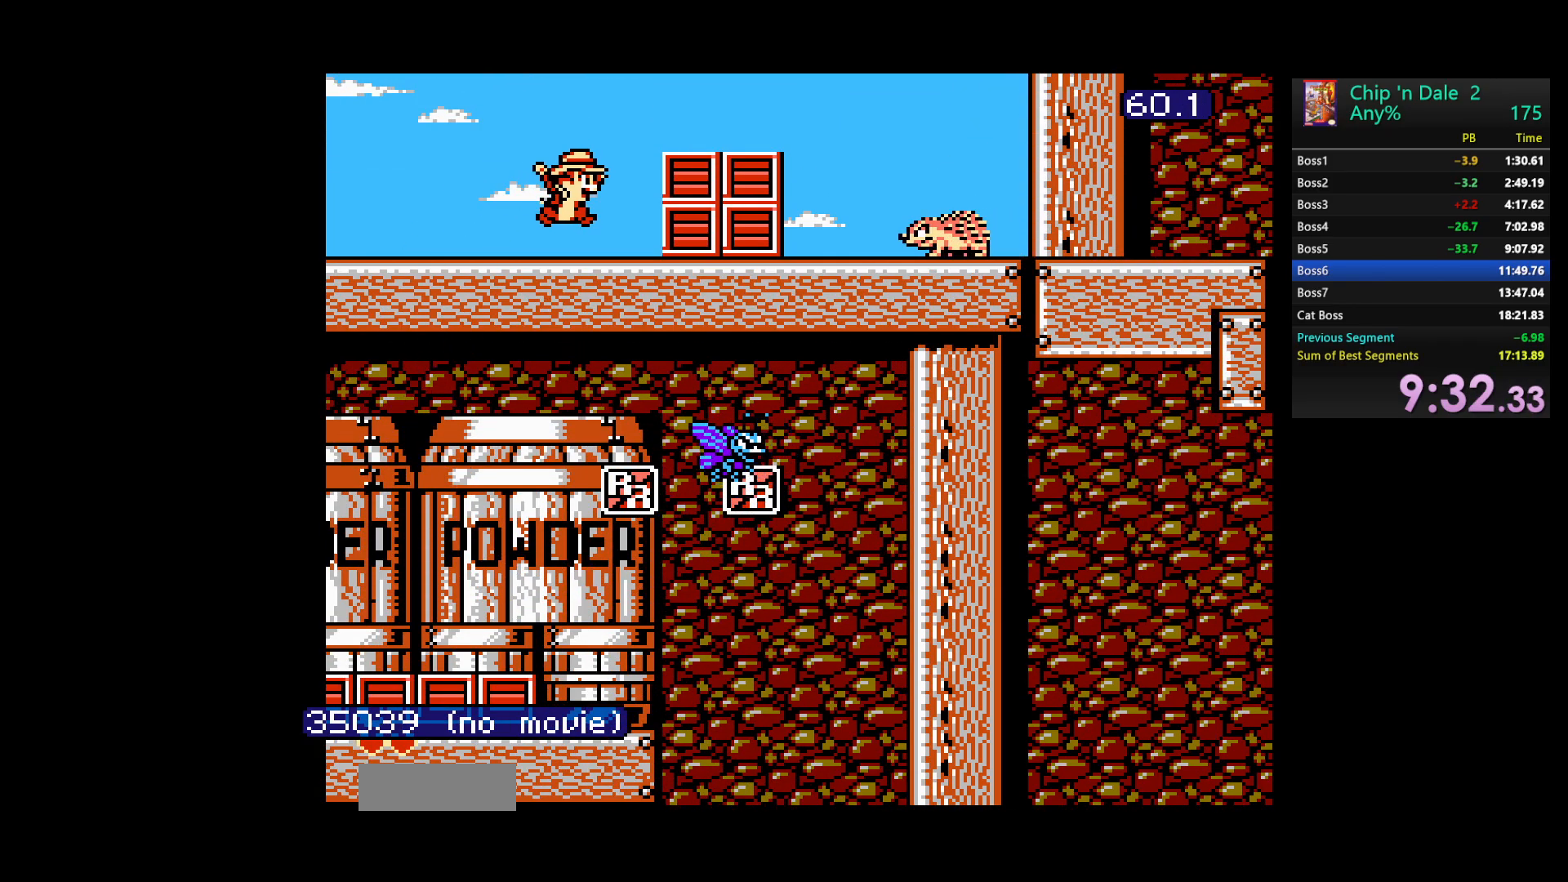
{"buttons": ["DPAD_RIGHT"], "events": [[100, "A", "down"], [317, "A", "up"]]}
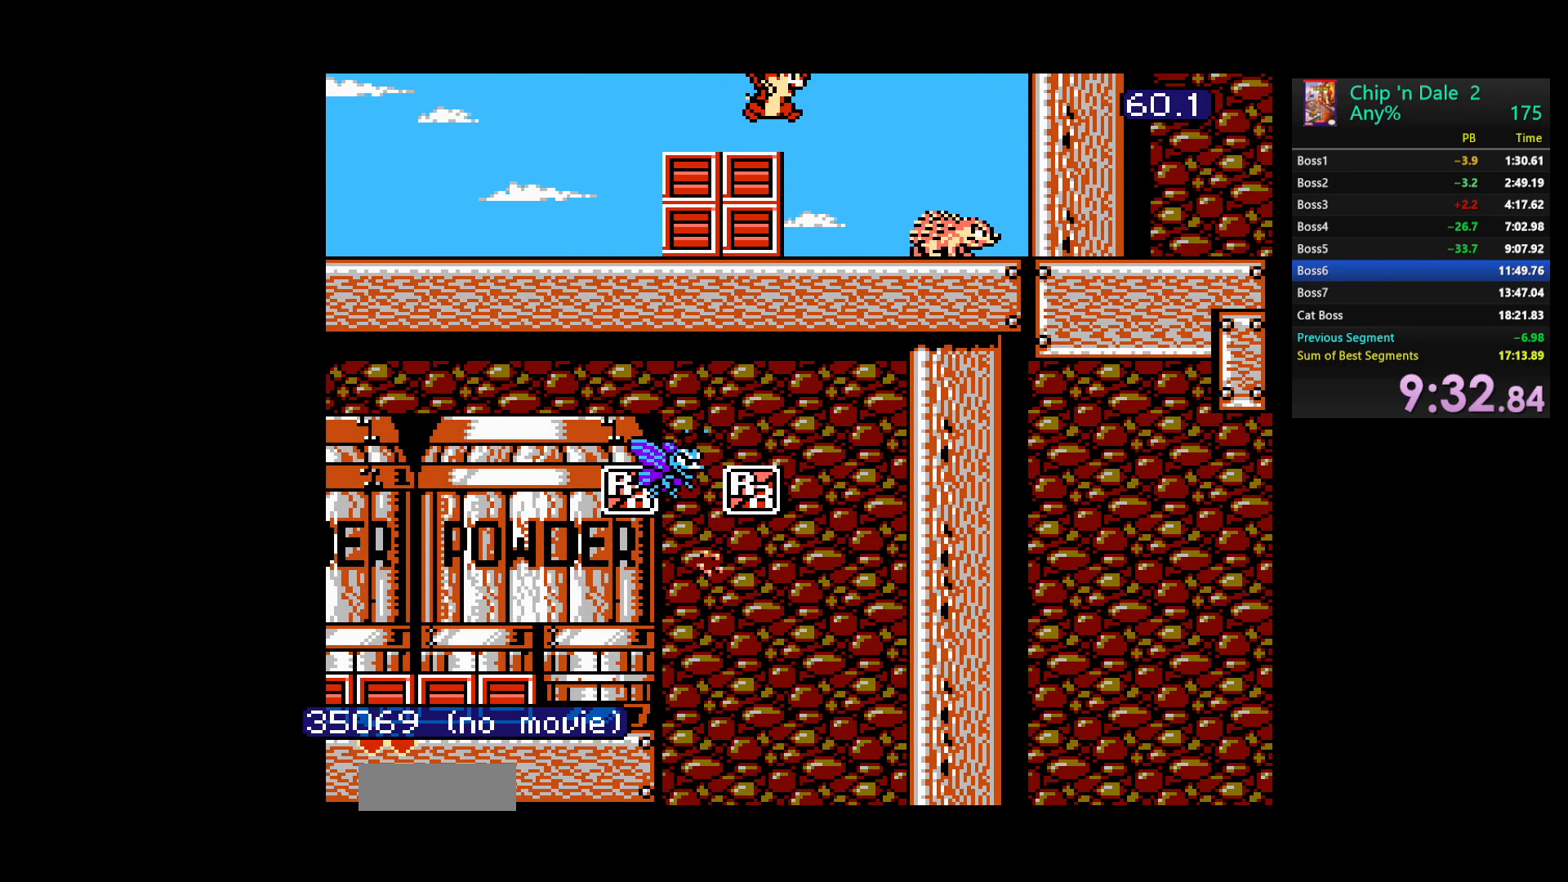
{"buttons": ["A", "DPAD_RIGHT"]}
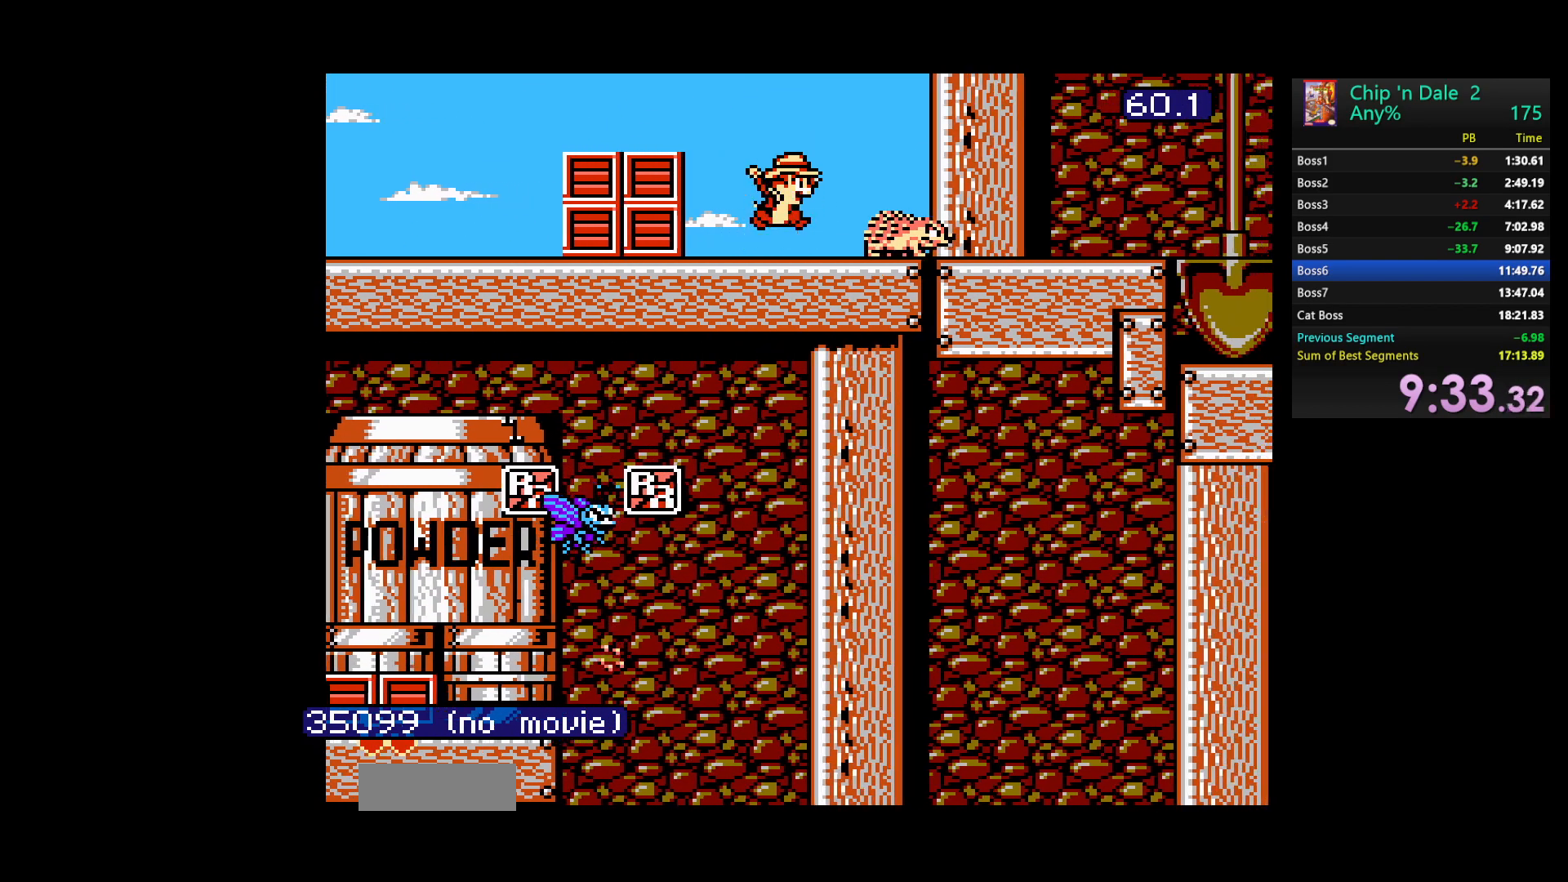
{"buttons": ["DPAD_RIGHT"], "events": [[367, "A", "up"]]}
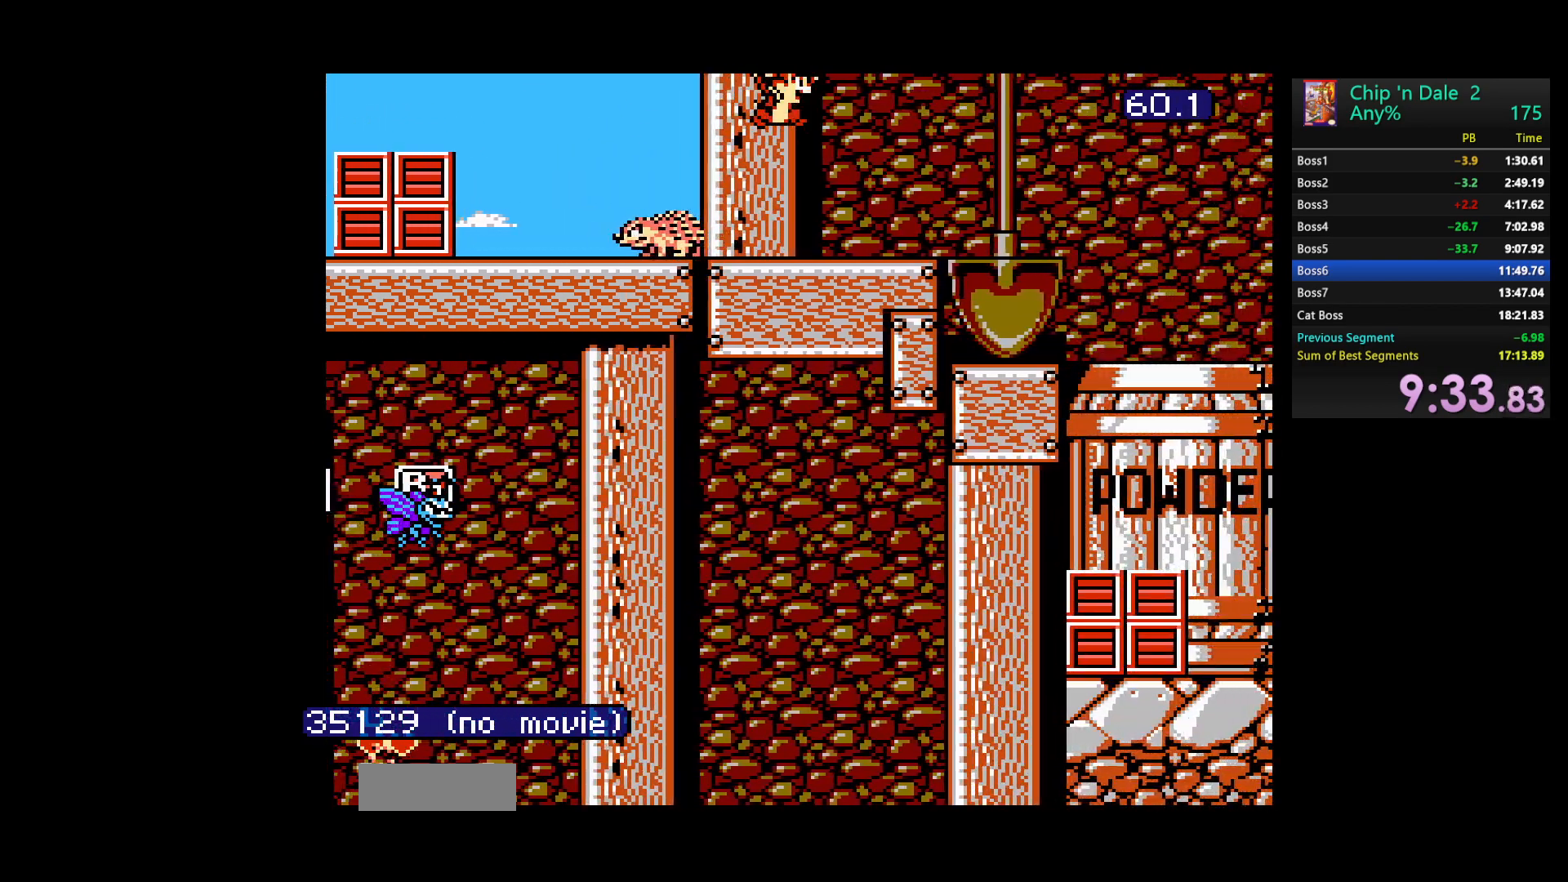
{"buttons": ["DPAD_RIGHT"], "events": []}
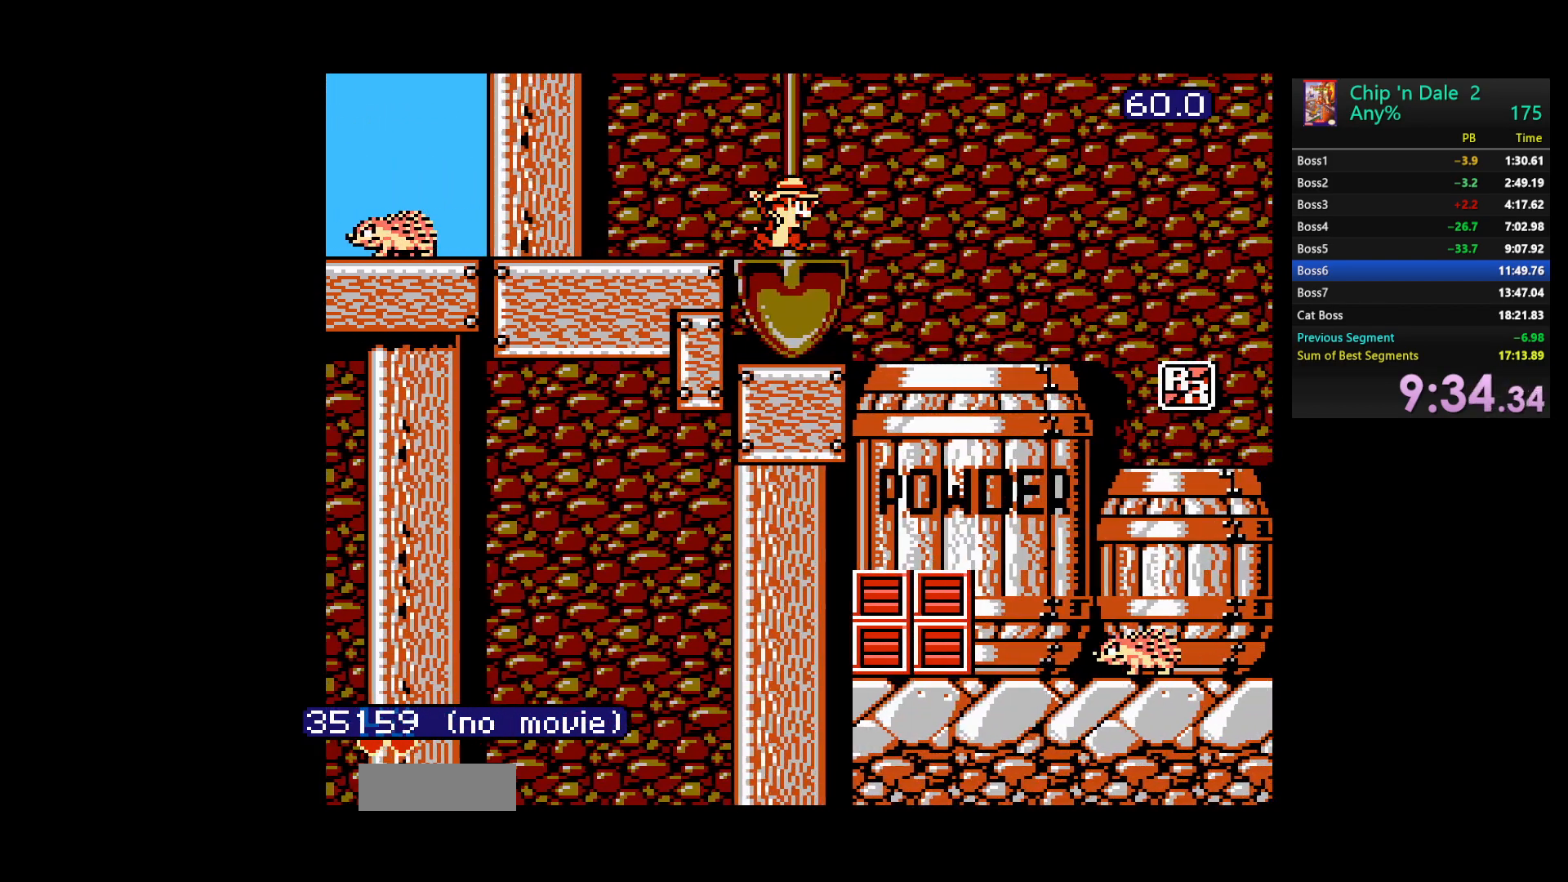
{"buttons": ["DPAD_RIGHT"], "events": []}
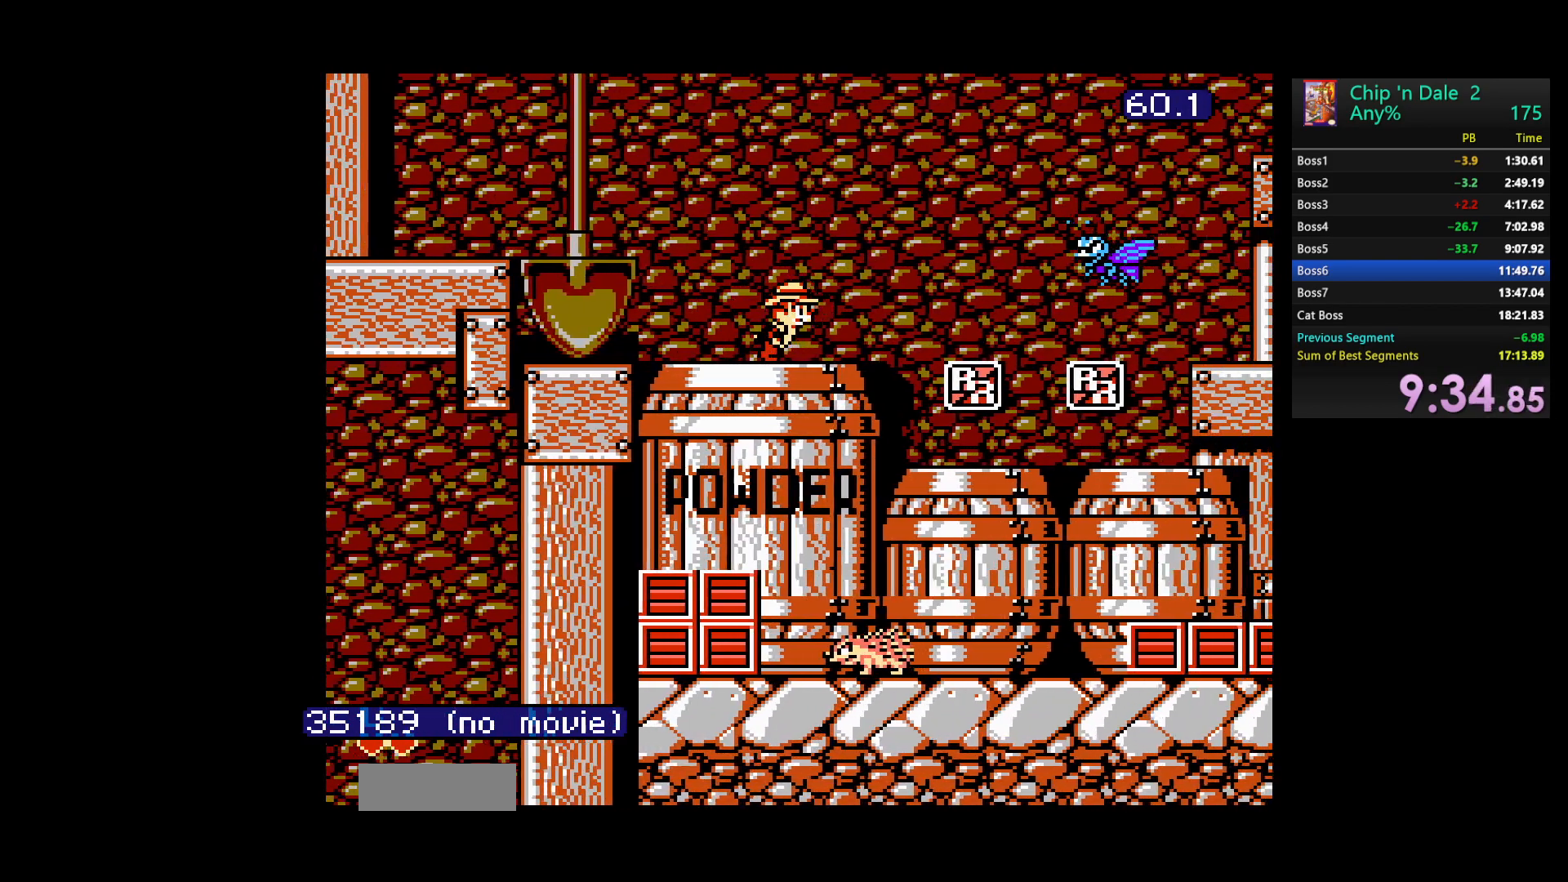
{"buttons": ["A", "DPAD_RIGHT"], "events": [[217, "A", "down"]]}
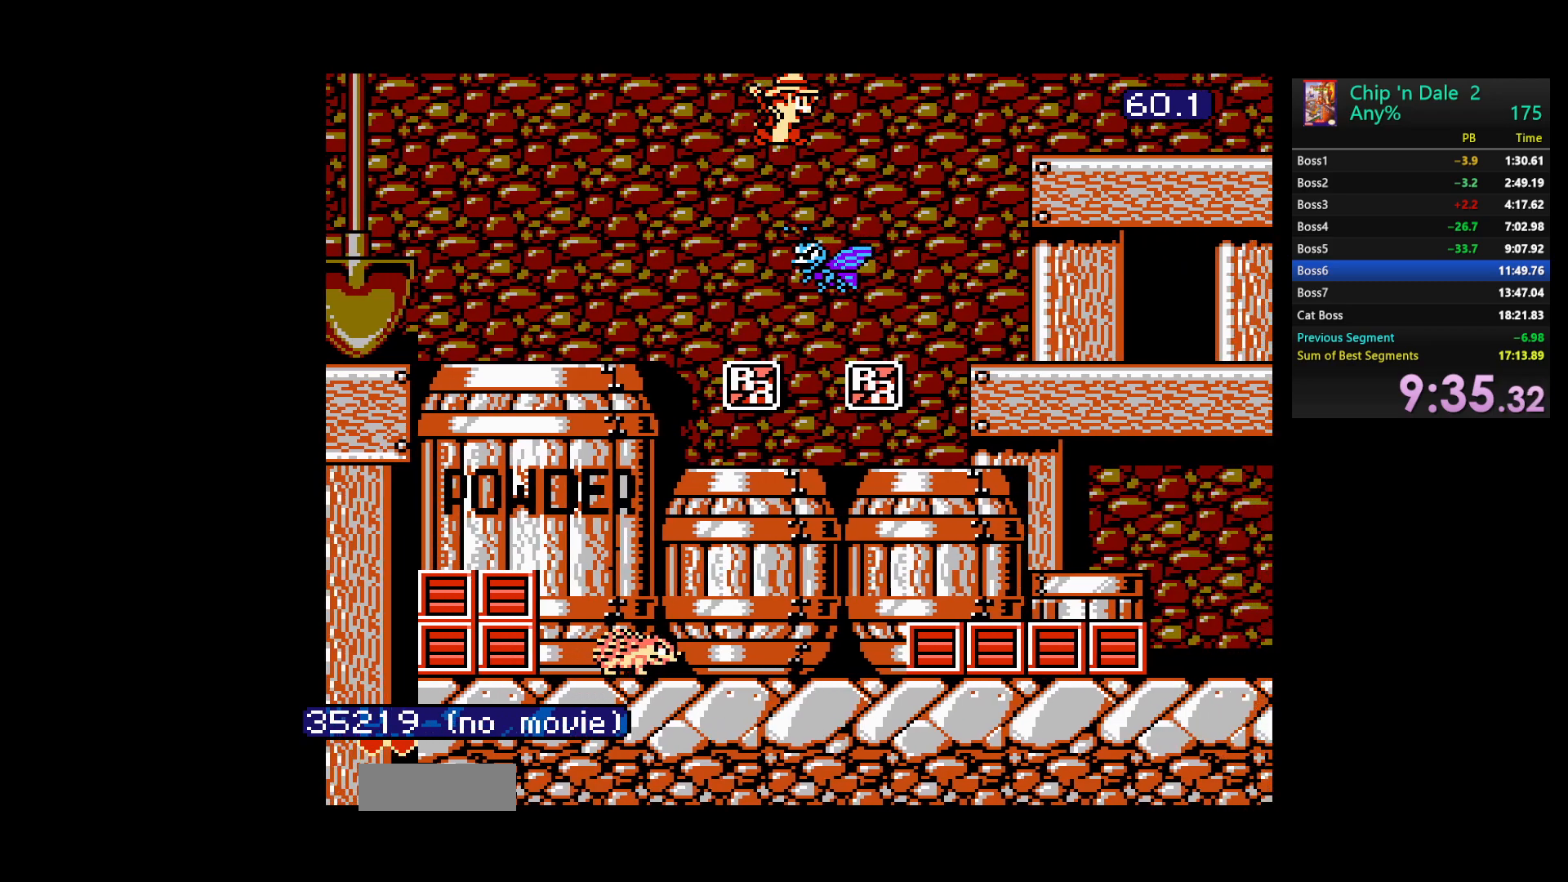
{"buttons": ["DPAD_RIGHT"], "events": [[433, "A", "up"]]}
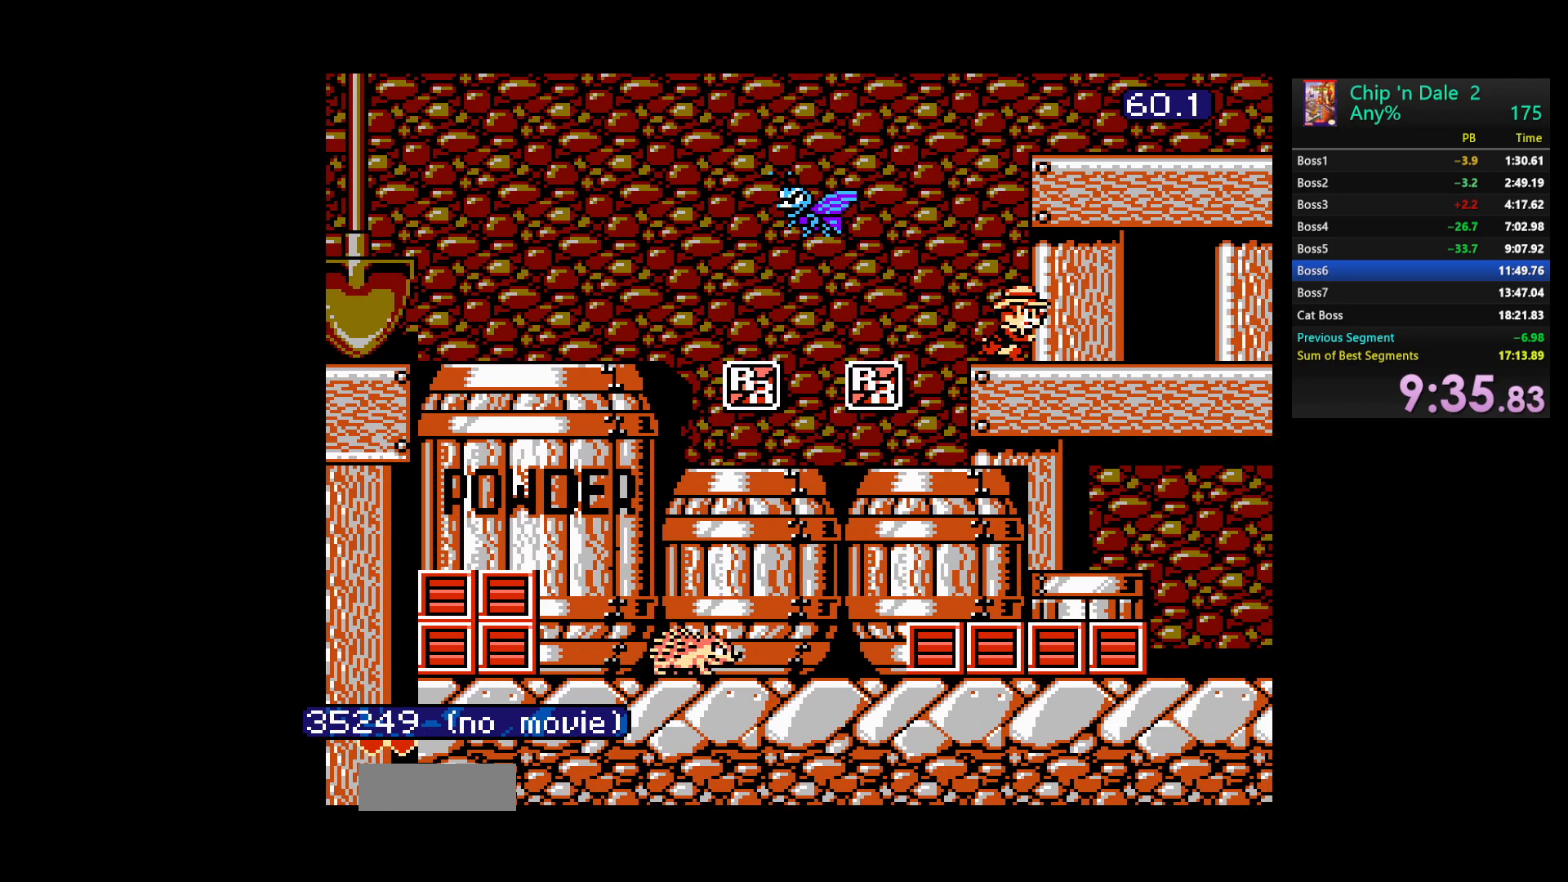
{"buttons": ["DPAD_RIGHT"], "events": []}
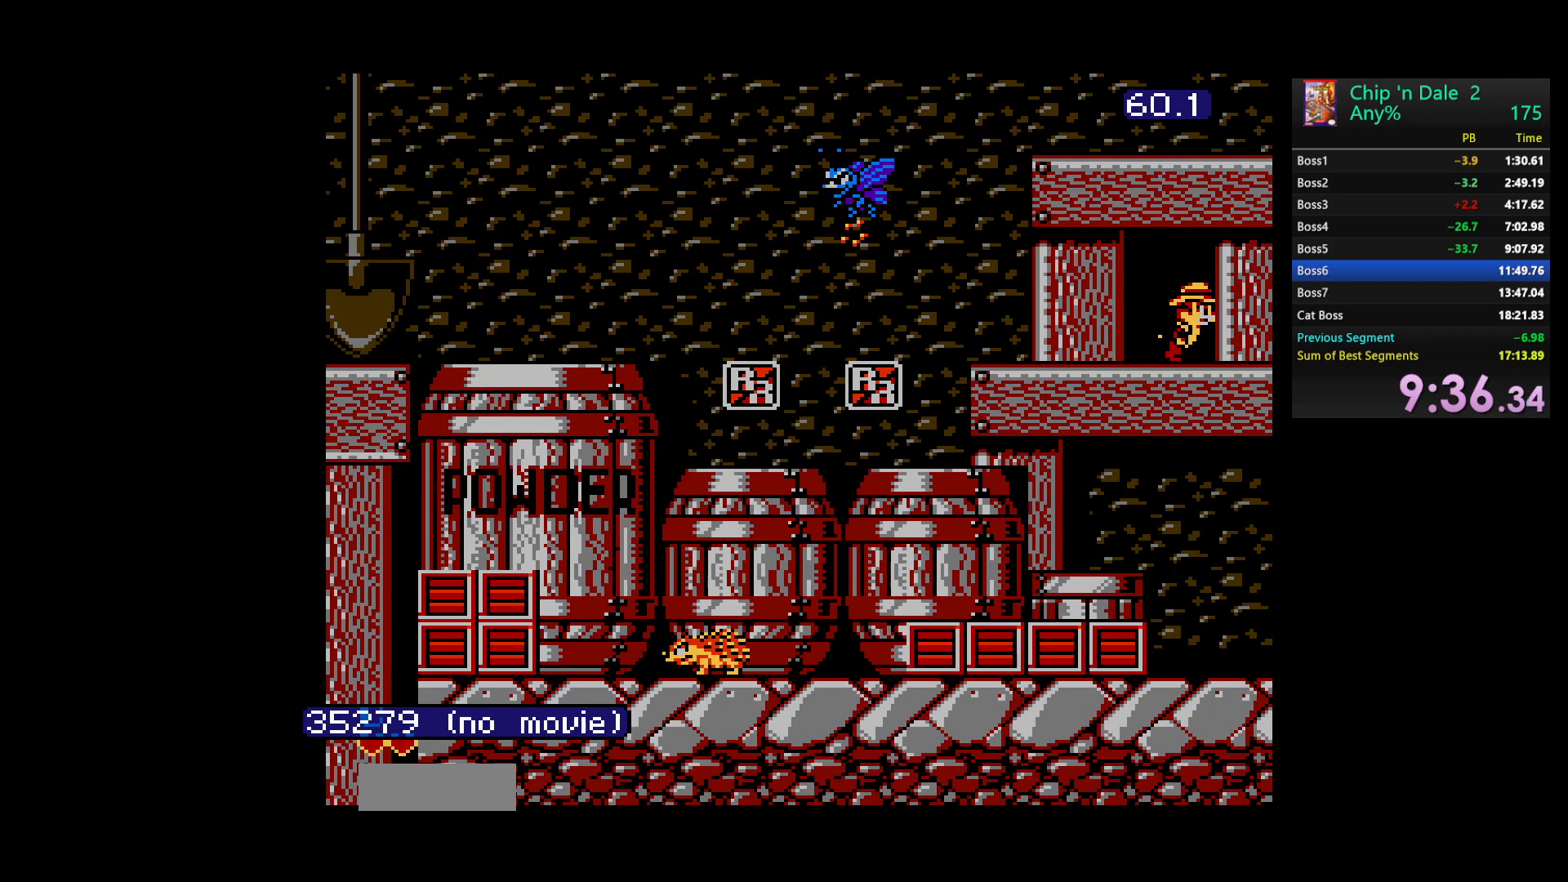
{"buttons": ["DPAD_RIGHT"], "events": []}
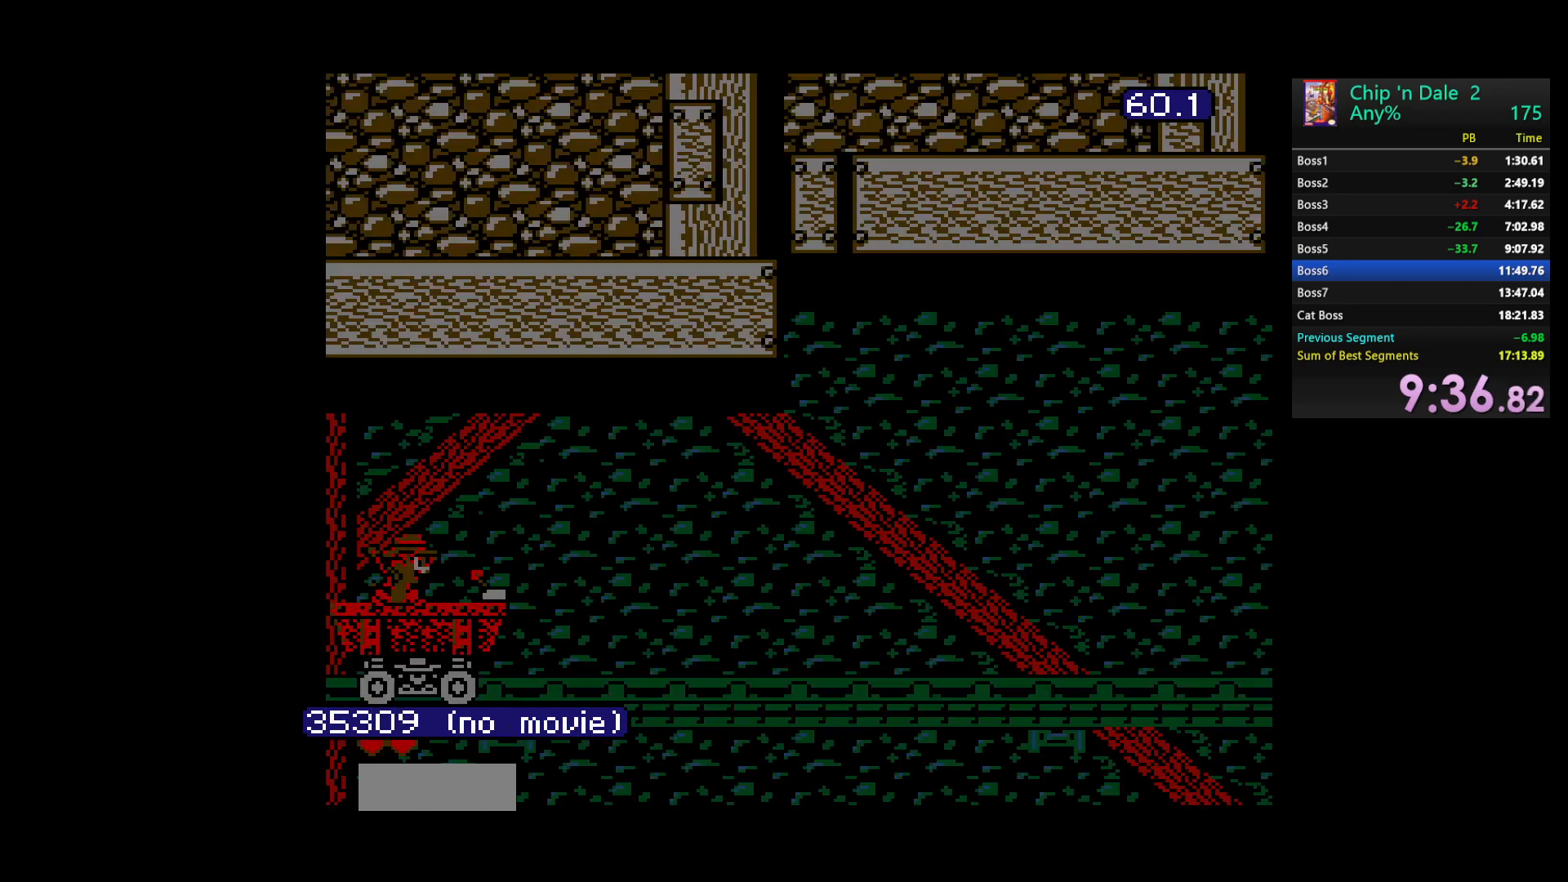
{"buttons": ["DPAD_RIGHT"], "events": []}
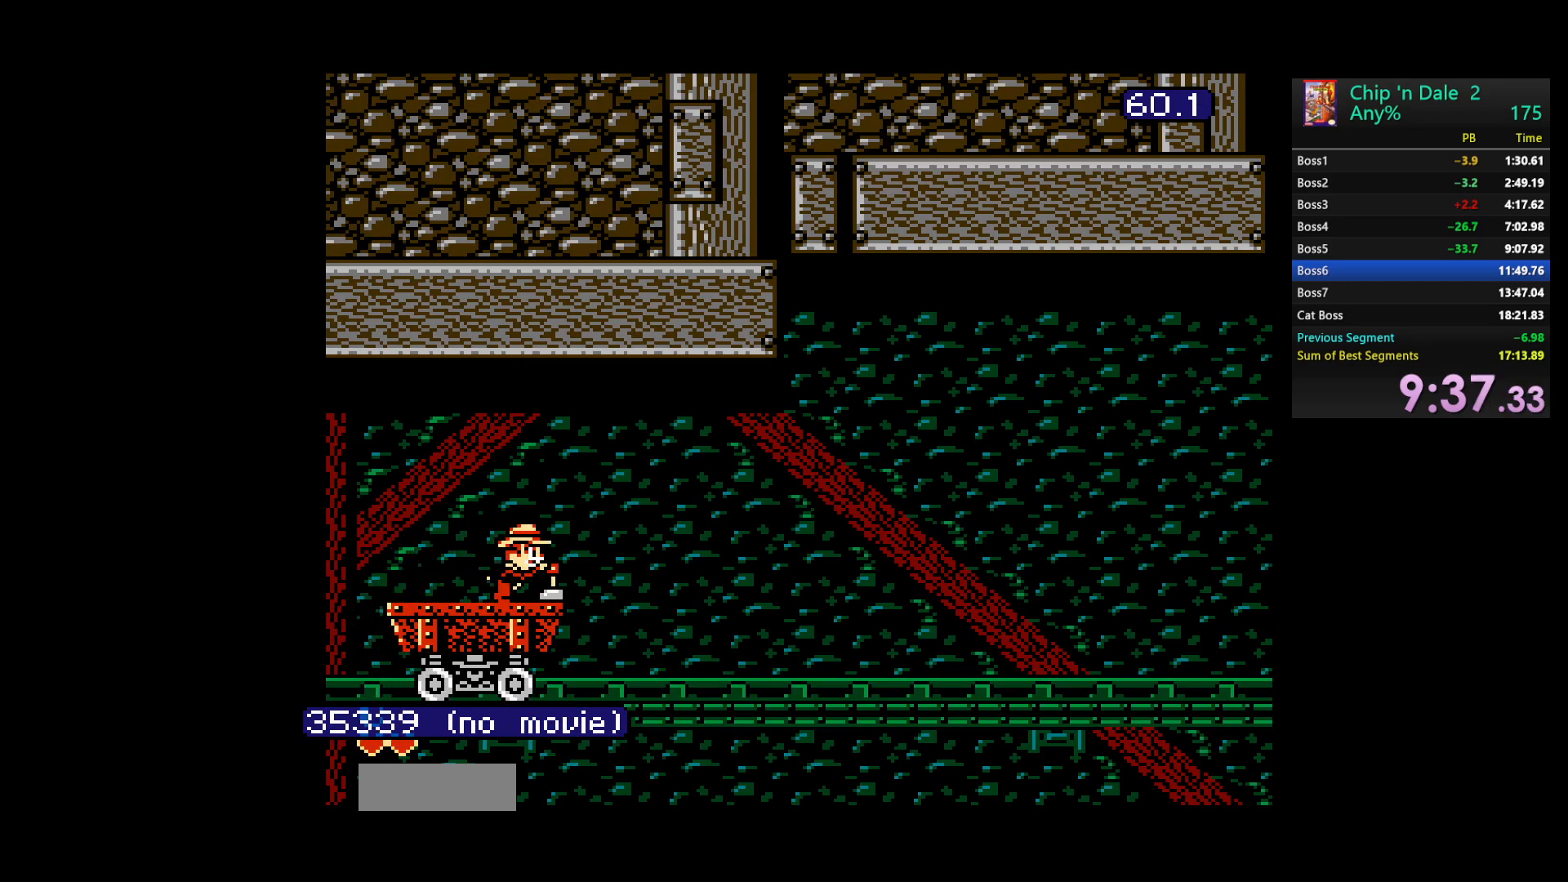
{"buttons": ["DPAD_RIGHT"], "events": []}
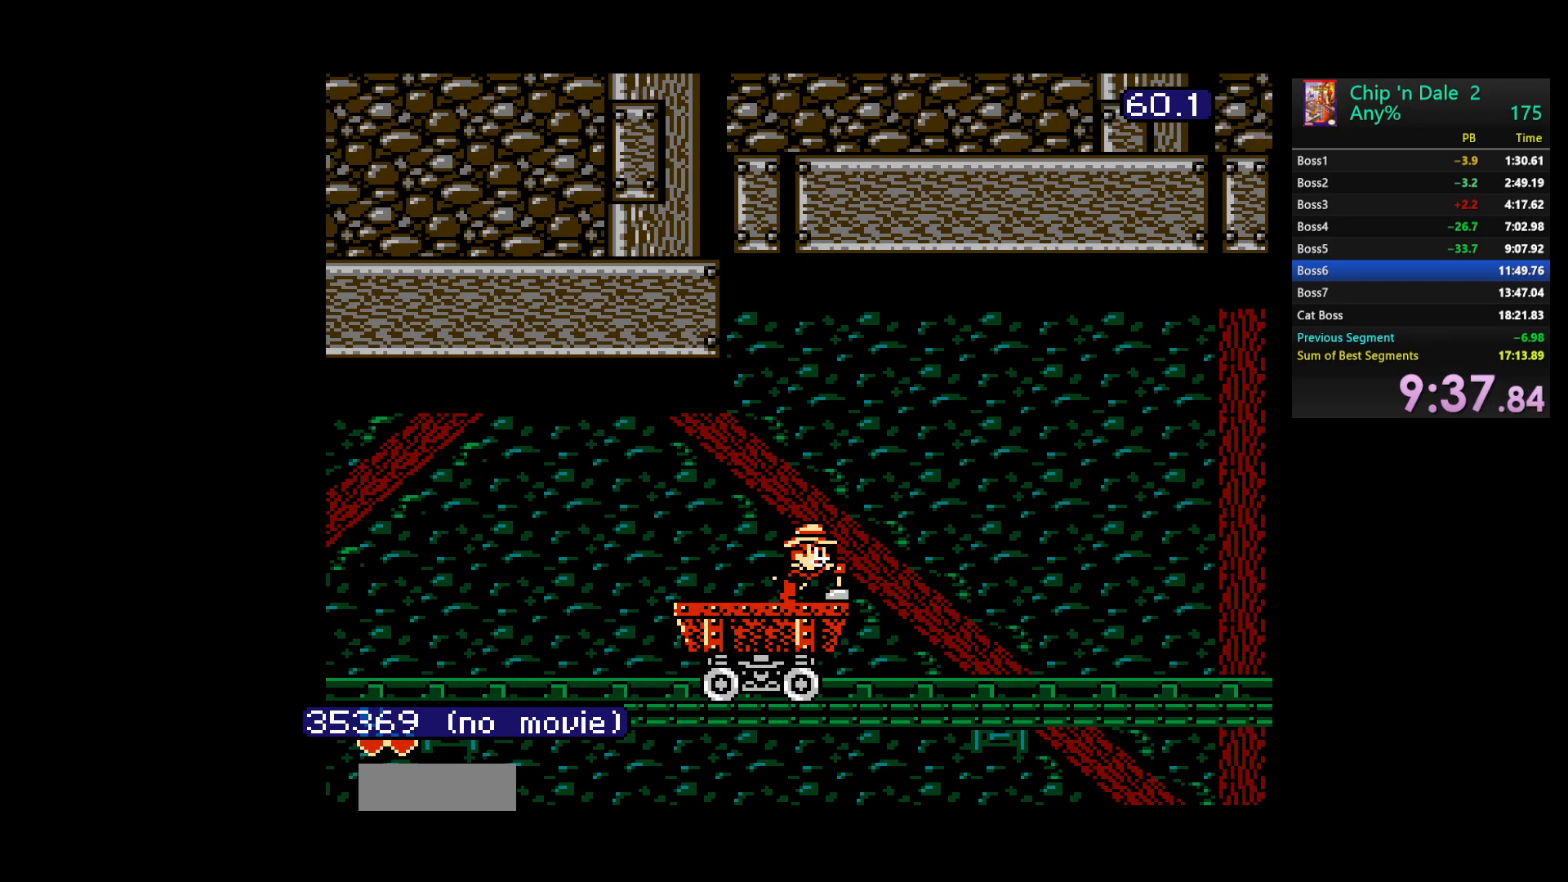
{"buttons": ["DPAD_RIGHT"], "events": []}
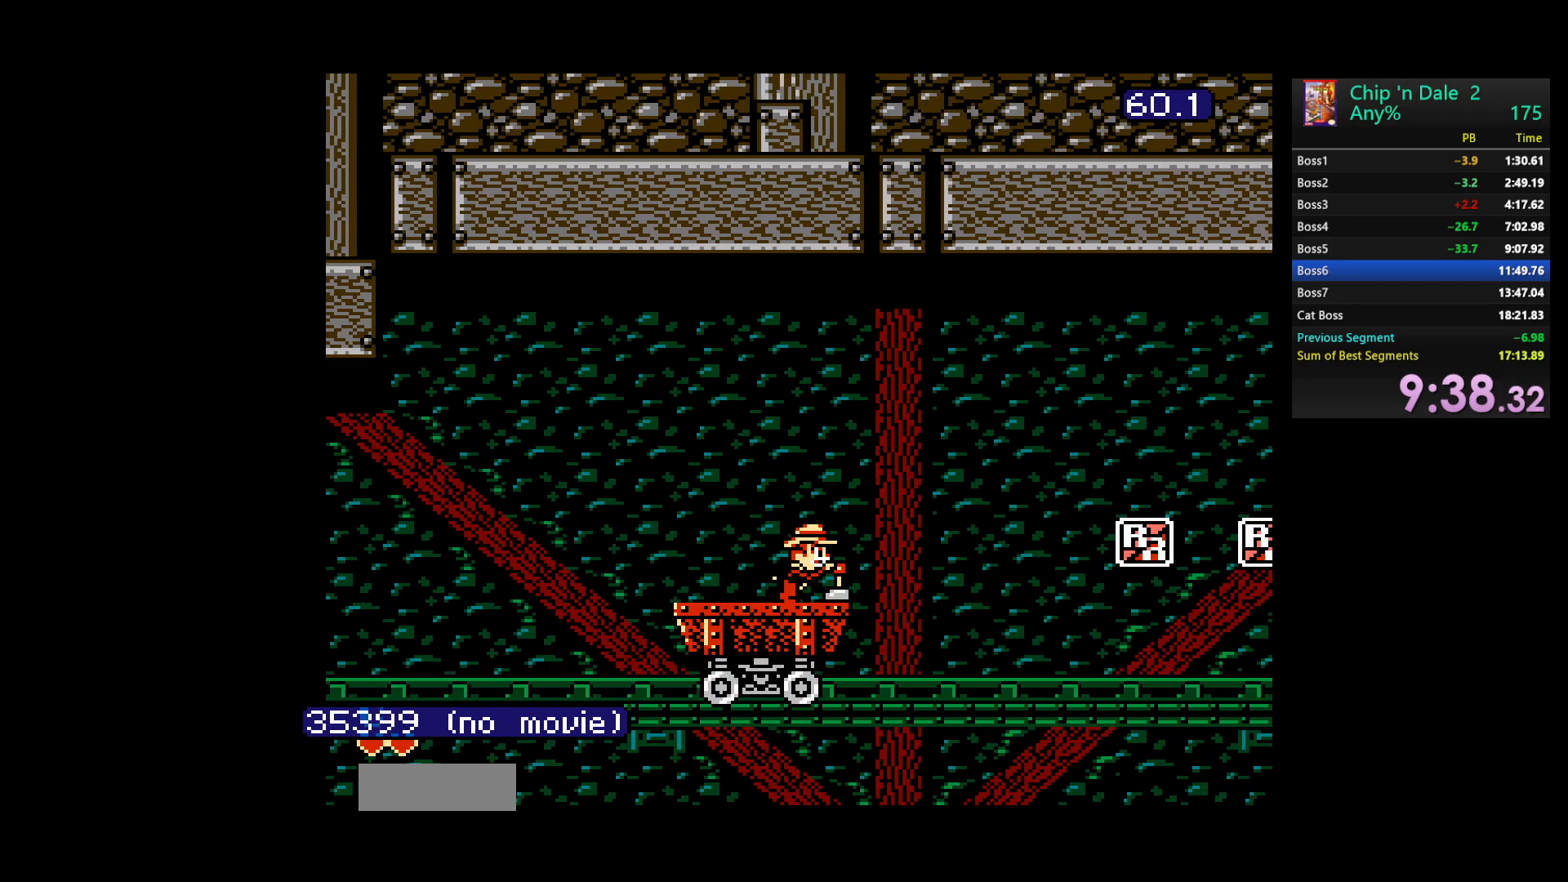
{"buttons": ["DPAD_RIGHT"], "events": []}
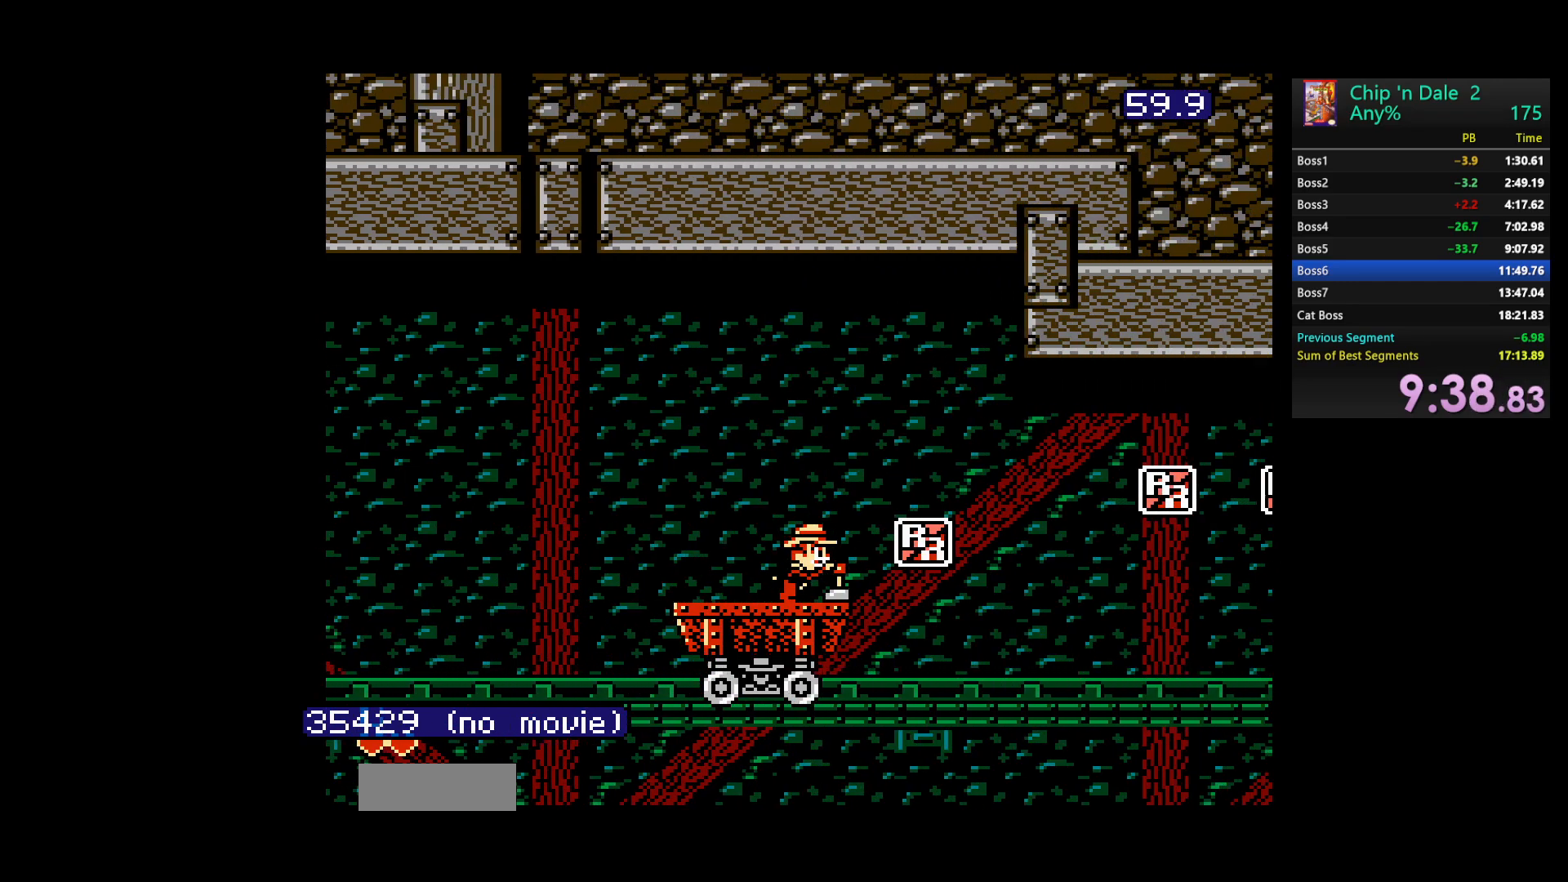
{"buttons": ["DPAD_RIGHT"], "events": []}
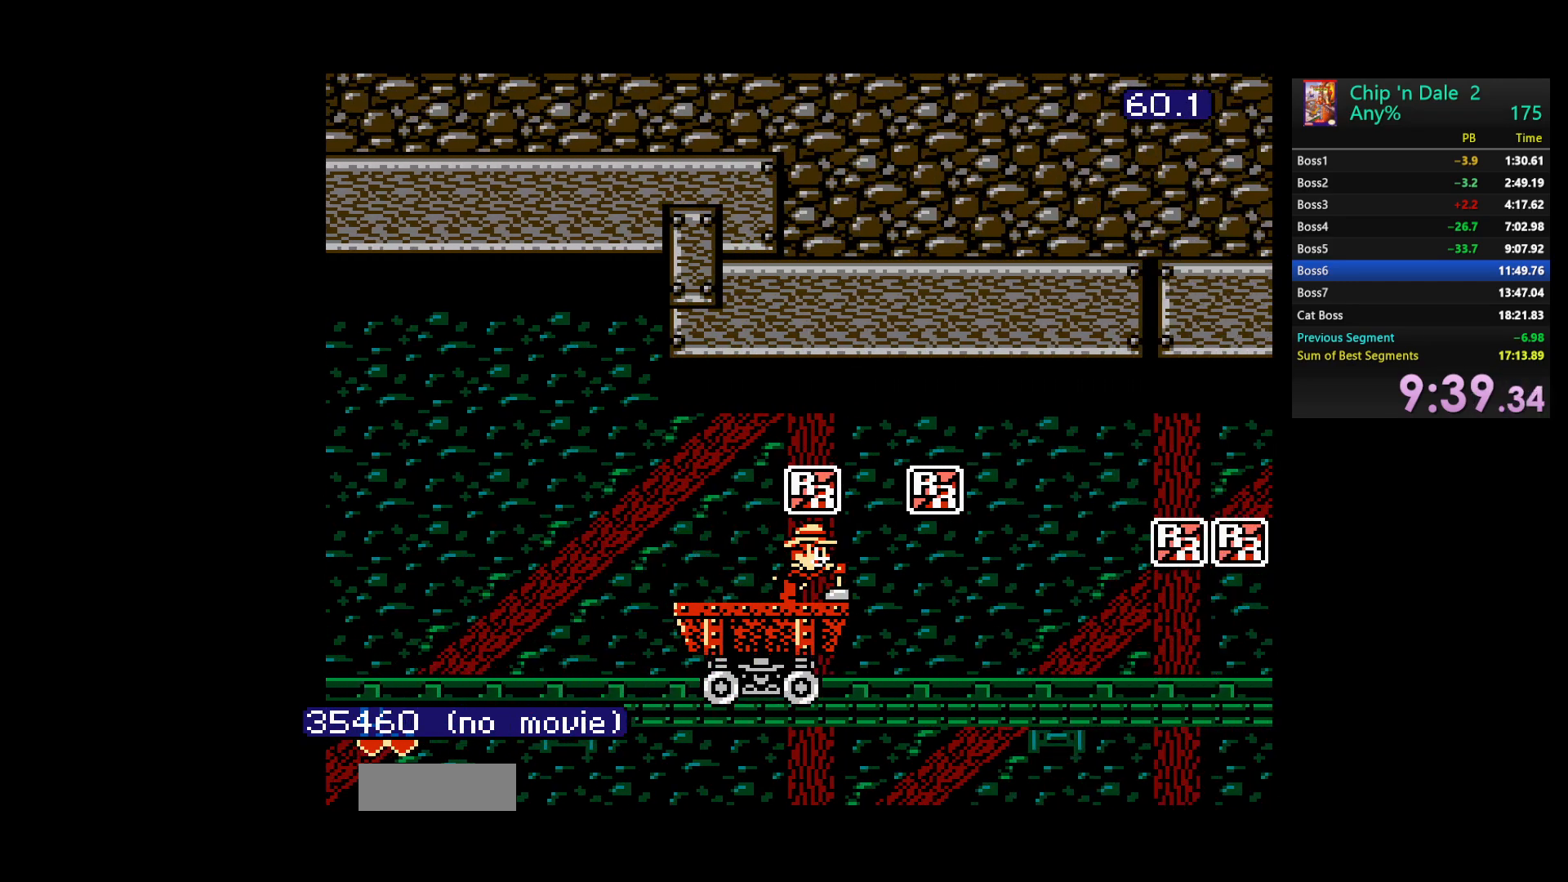
{"buttons": ["DPAD_RIGHT"], "events": []}
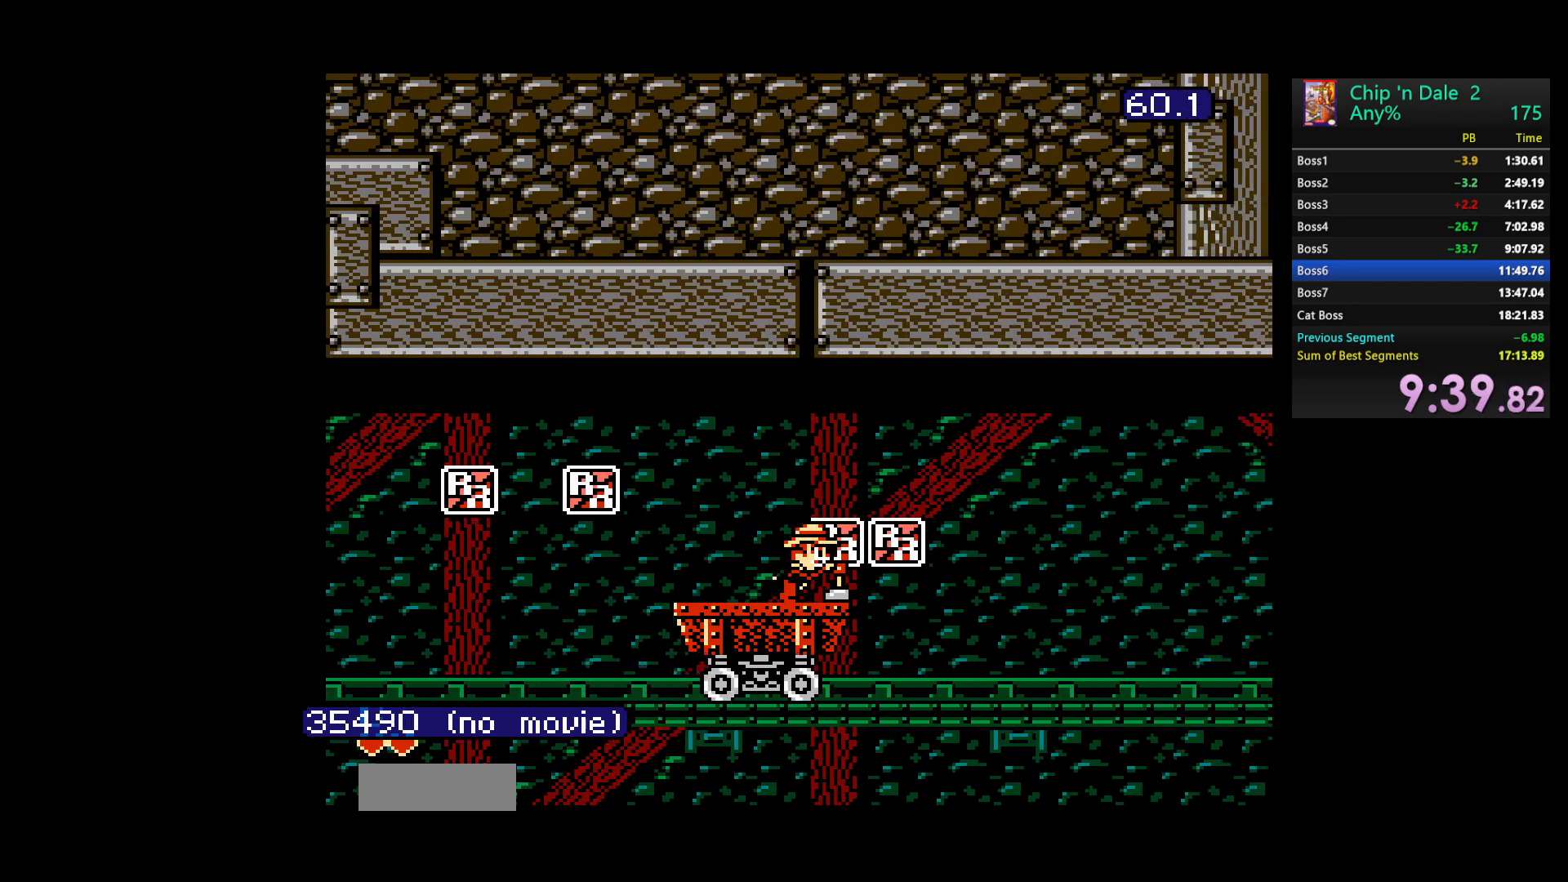
{"buttons": [], "events": [[500, "DPAD_RIGHT", "up"]]}
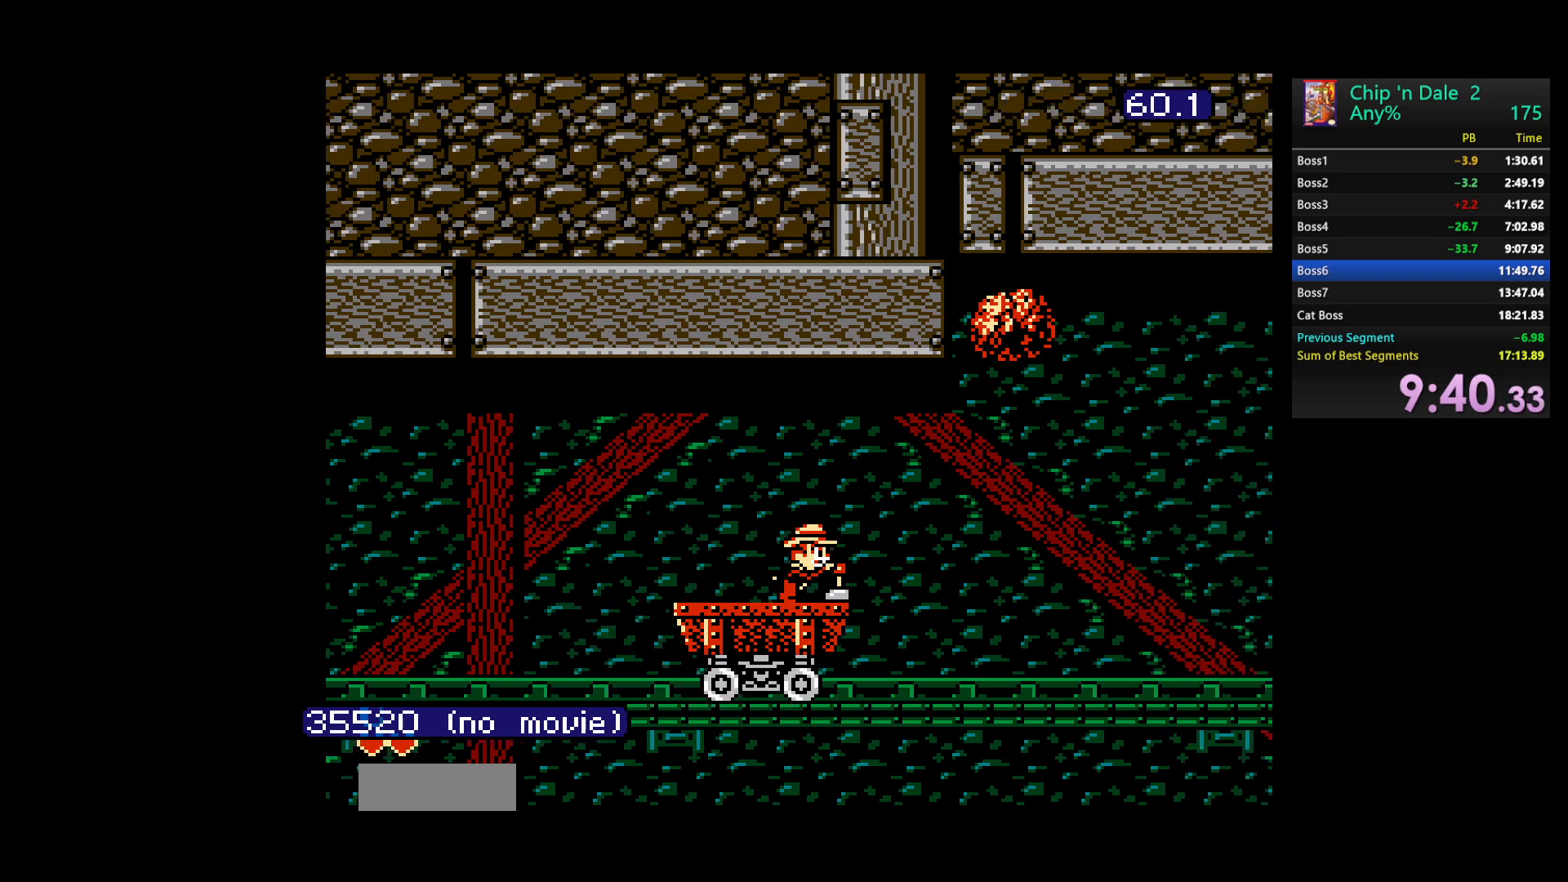
{"buttons": ["DPAD_LEFT"], "events": [[50, "DPAD_LEFT", "down"]]}
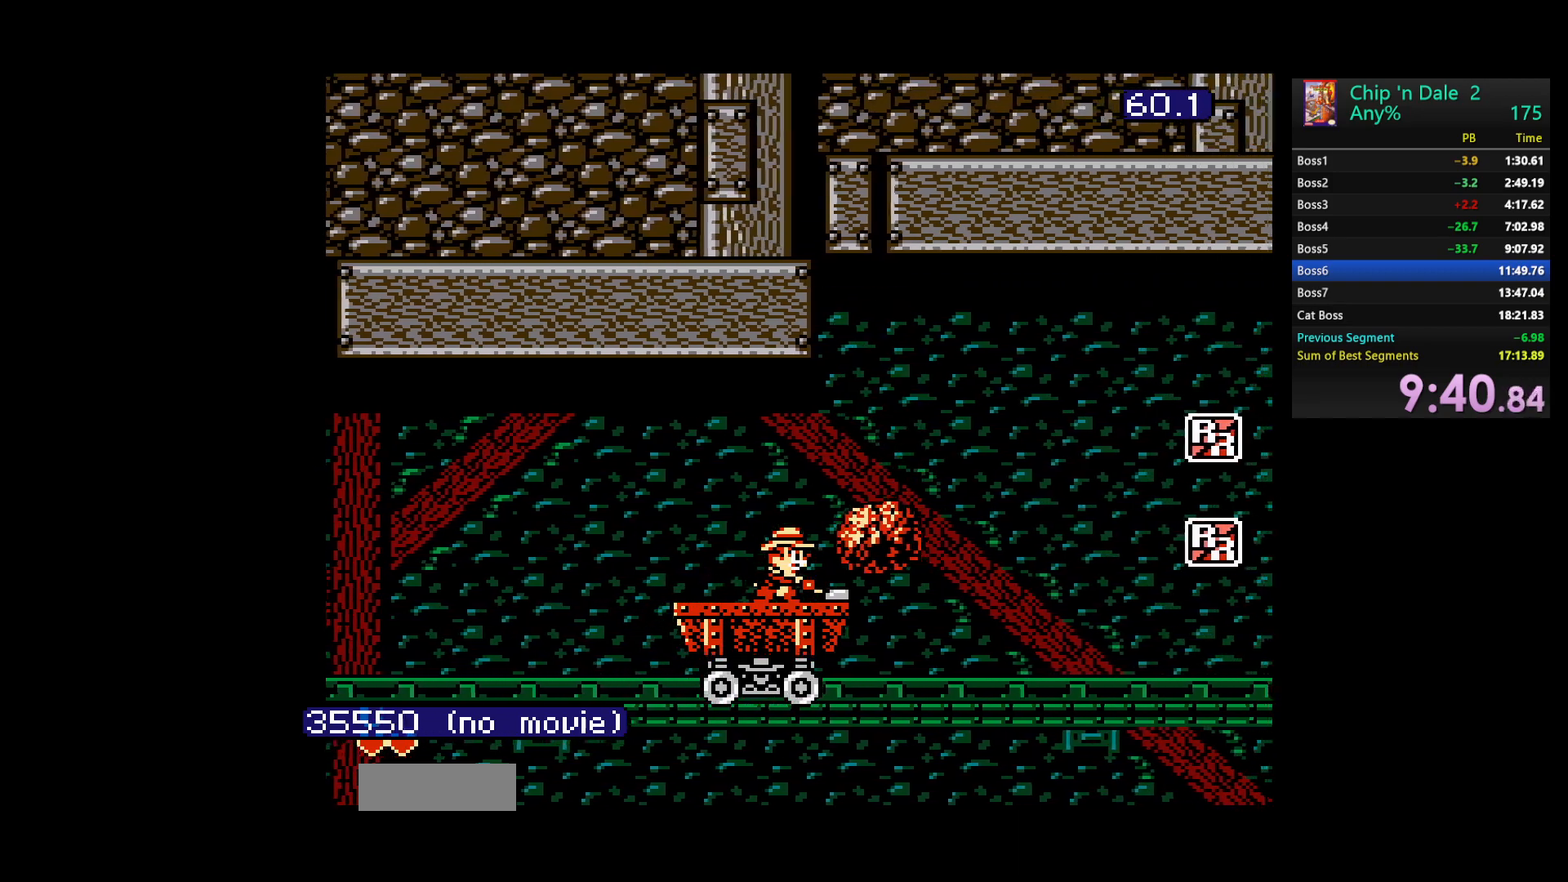
{"buttons": ["DPAD_RIGHT"], "events": [[150, "DPAD_DOWN", "down"], [167, "DPAD_DOWN", "up"], [167, "DPAD_LEFT", "up"], [183, "DPAD_RIGHT", "down"]]}
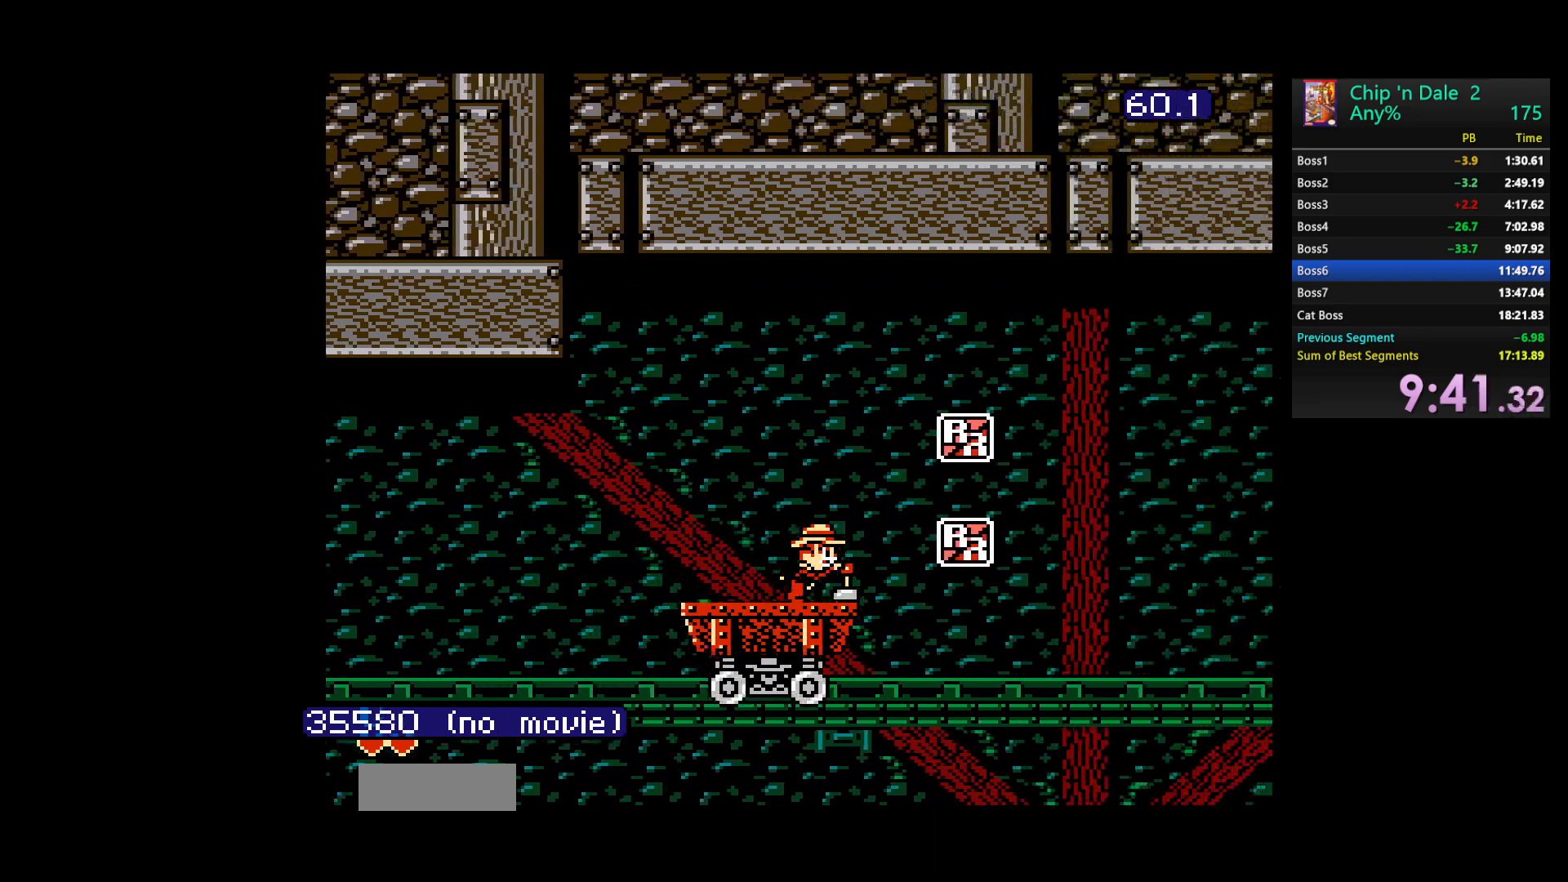
{"buttons": ["DPAD_RIGHT"], "events": []}
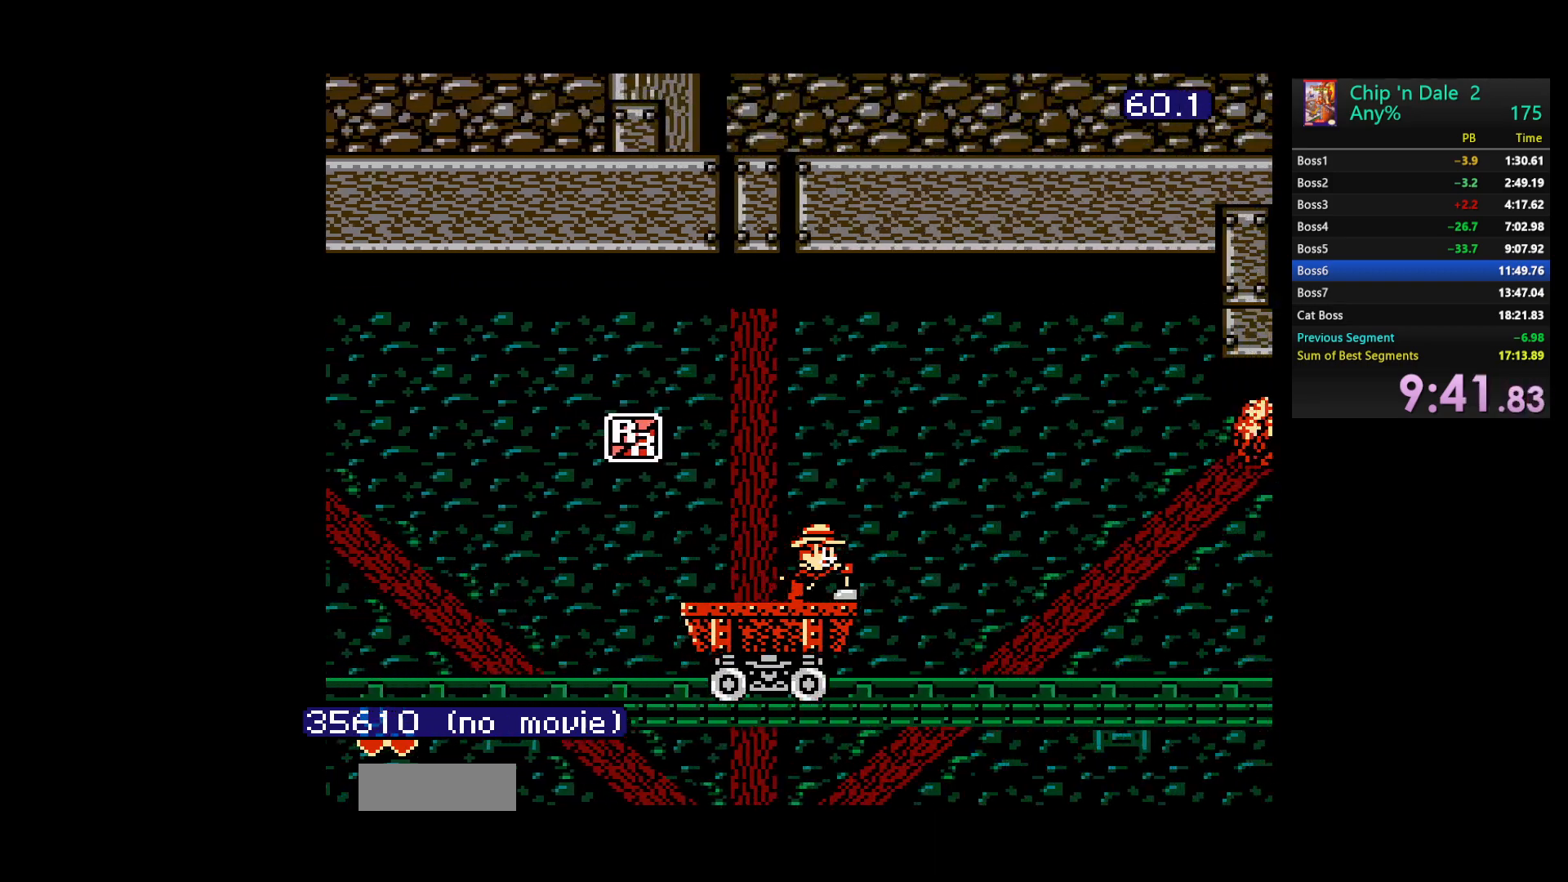
{"buttons": ["DPAD_LEFT"], "events": [[367, "DPAD_RIGHT", "up"], [467, "DPAD_LEFT", "down"]]}
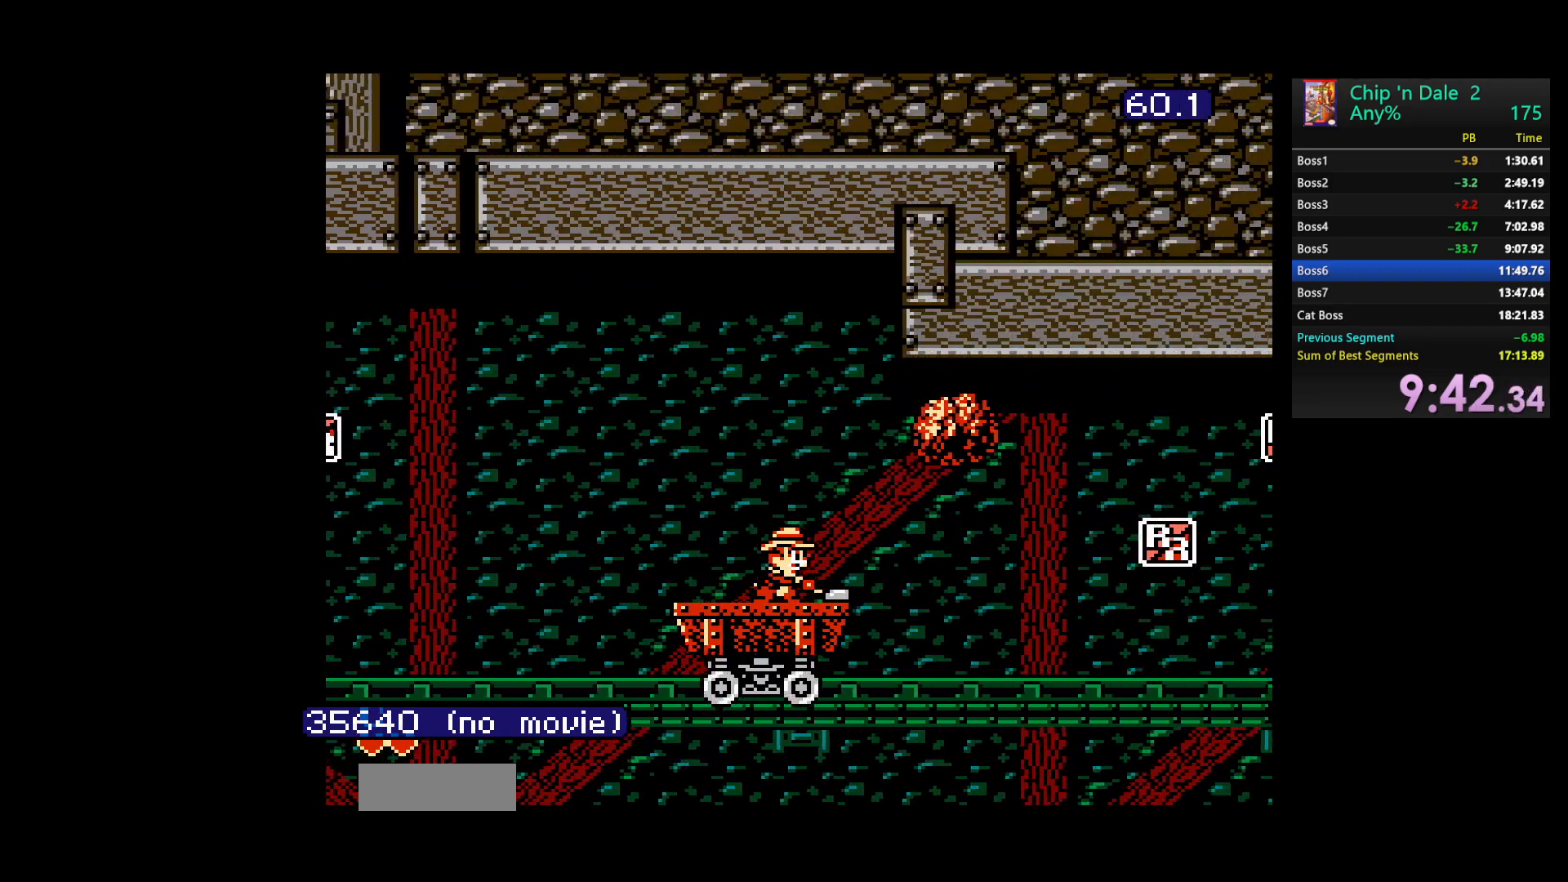
{"buttons": ["DPAD_RIGHT"], "events": [[317, "DPAD_UP", "down"], [333, "DPAD_LEFT", "up"], [333, "DPAD_RIGHT", "down"], [333, "DPAD_UP", "up"]]}
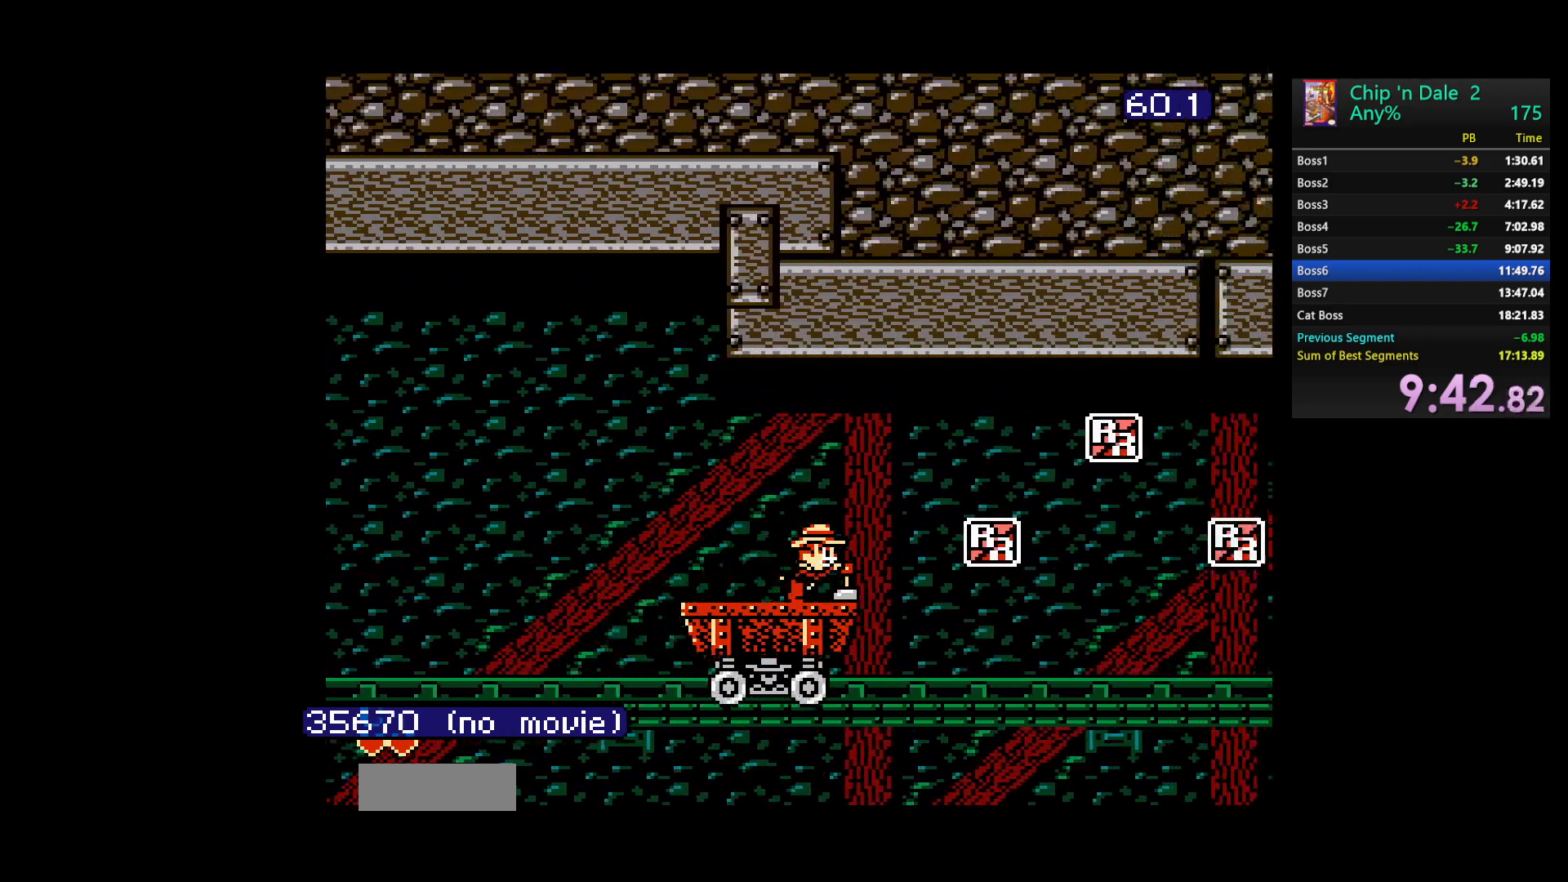
{"buttons": ["DPAD_RIGHT"], "events": []}
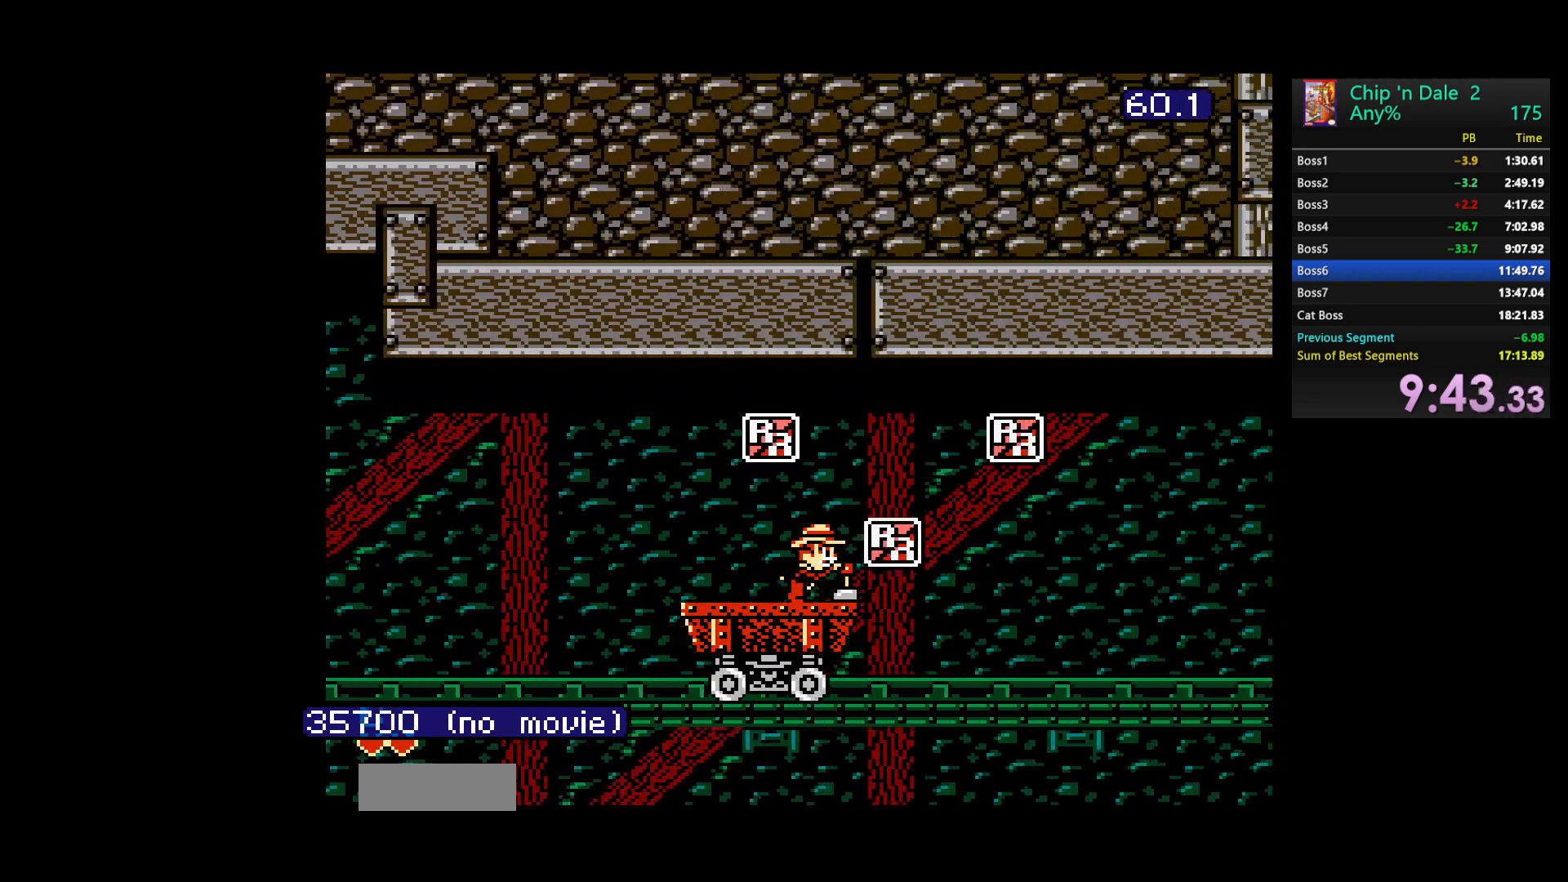
{"buttons": ["DPAD_RIGHT"], "events": []}
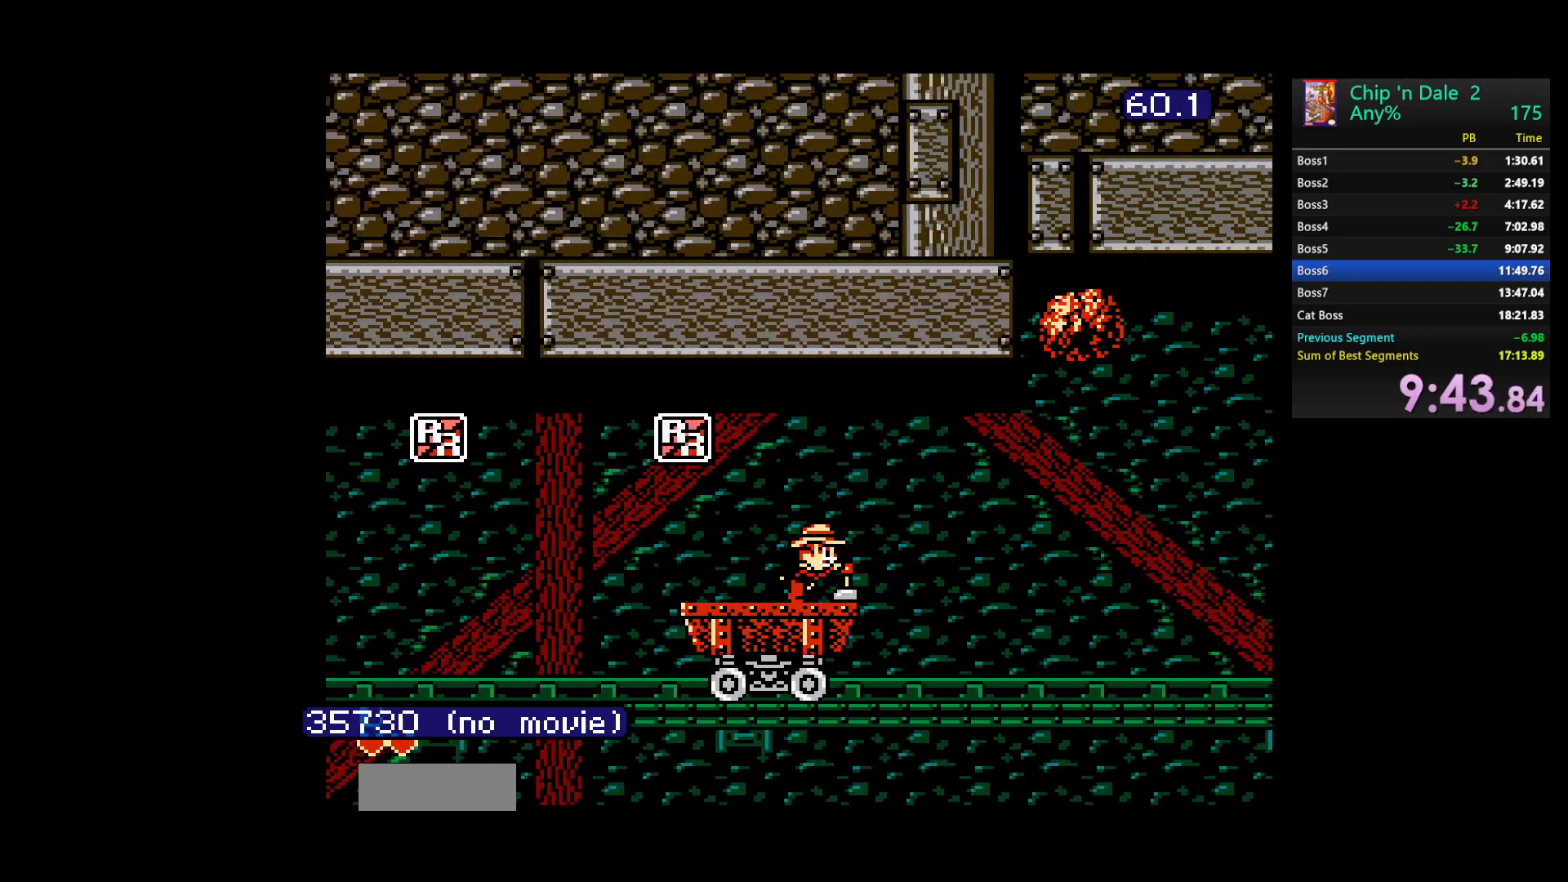
{"buttons": ["DPAD_LEFT"], "events": [[117, "DPAD_RIGHT", "up"], [167, "DPAD_LEFT", "down"]]}
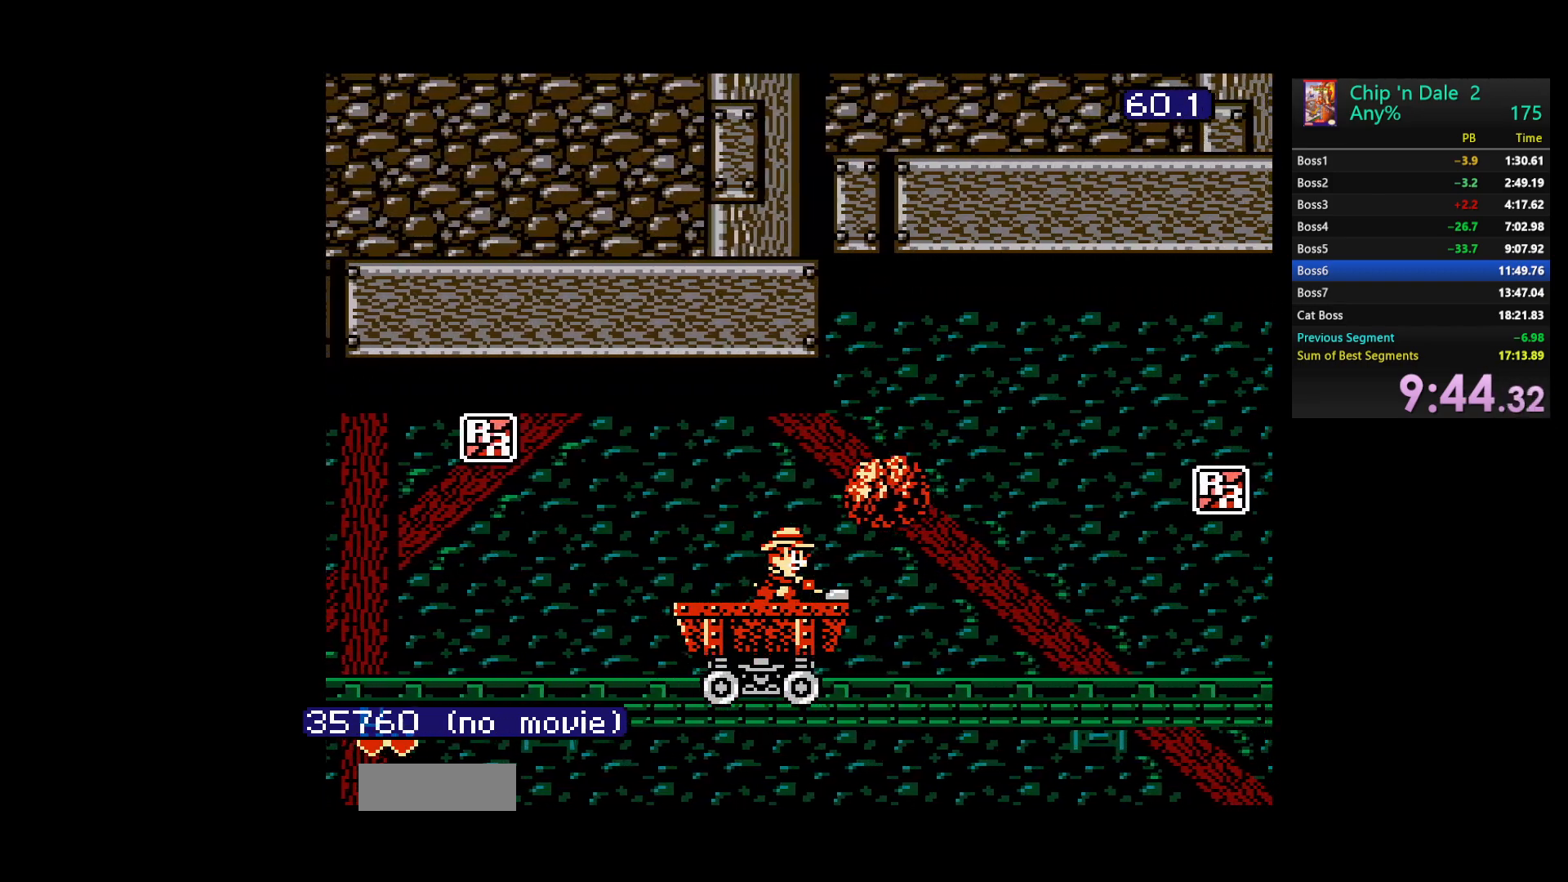
{"buttons": ["DPAD_RIGHT"], "events": [[183, "DPAD_UP", "down"], [200, "DPAD_LEFT", "up"], [200, "DPAD_UP", "up"], [217, "DPAD_RIGHT", "down"]]}
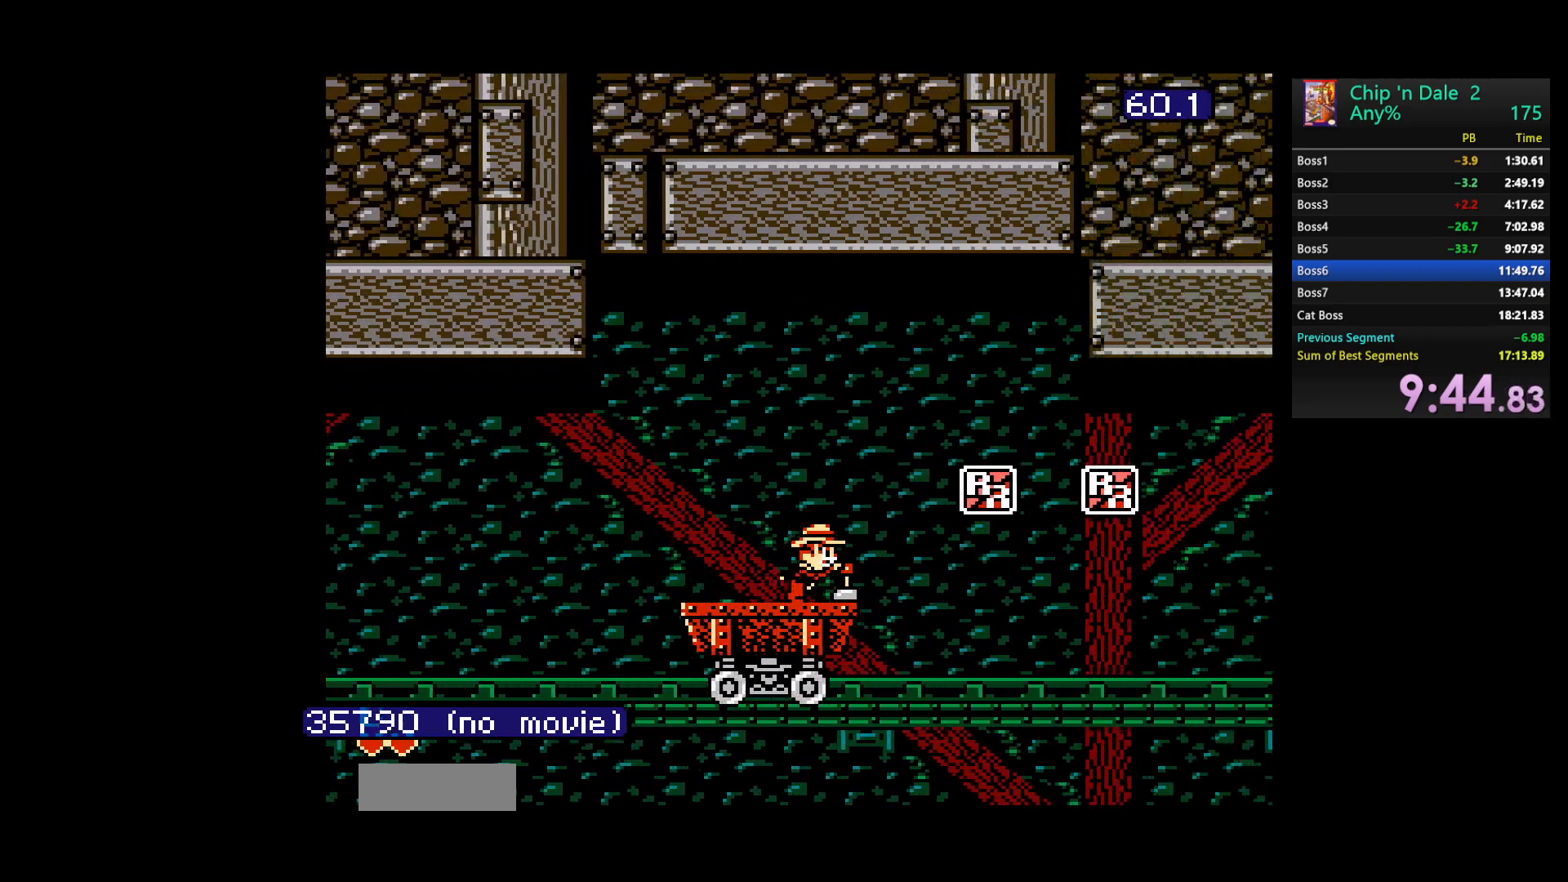
{"buttons": ["DPAD_RIGHT"], "events": []}